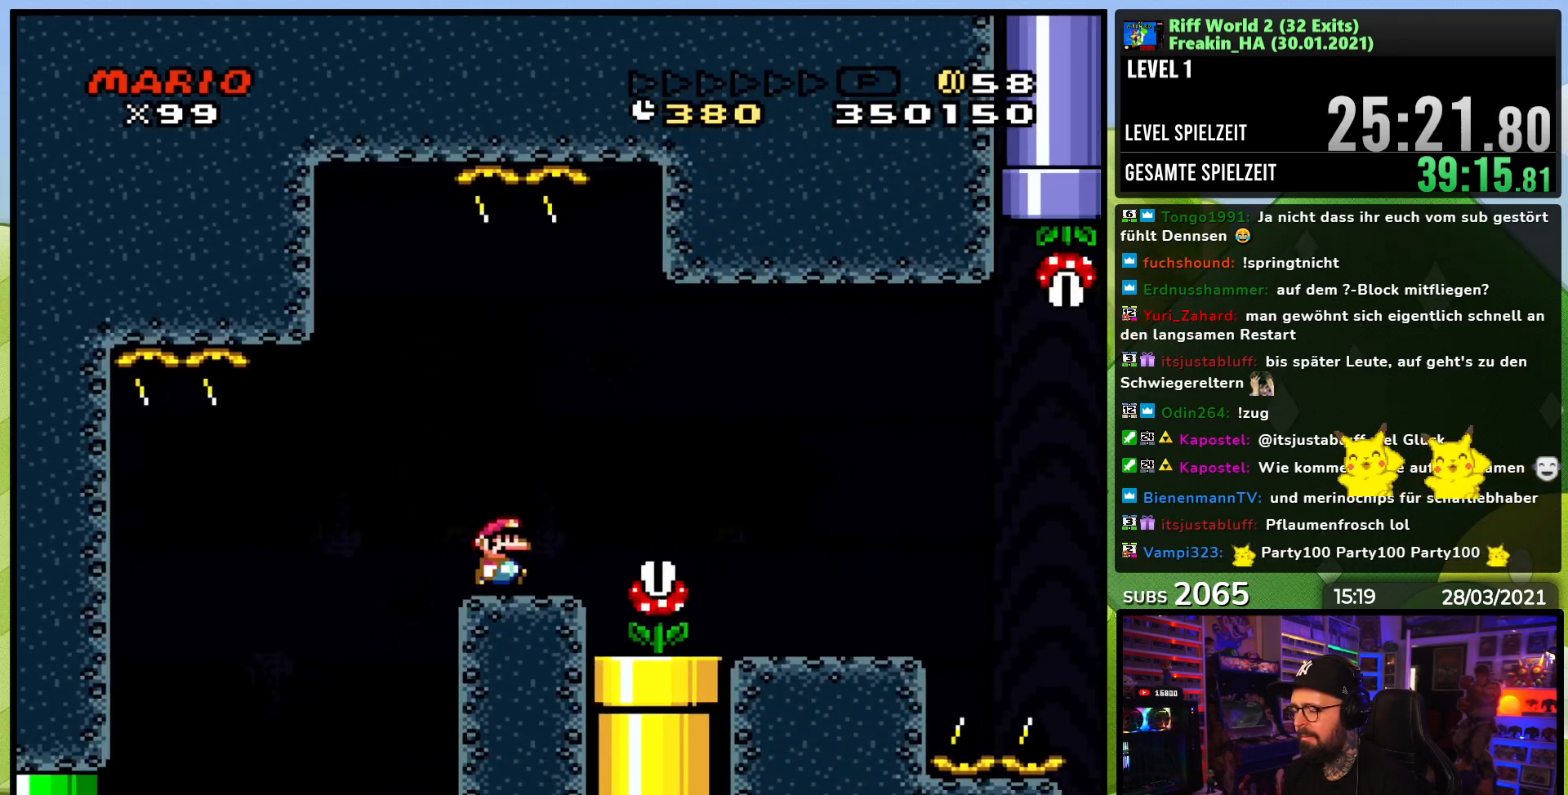
Gameplay with a controller (Nintendo layout); each line is a JSON object with the inputs held at the frame after it. "events" lists button and stick changes between this image and that frame as [ms after this image, input, new state], when the widget could be followed in between. Not read: L3 R1 R3.
{"buttons": ["X", "DPAD_RIGHT"], "events": [[33, "A", "down"], [67, "A", "up"], [133, "DPAD_RIGHT", "up"], [417, "DPAD_RIGHT", "down"]]}
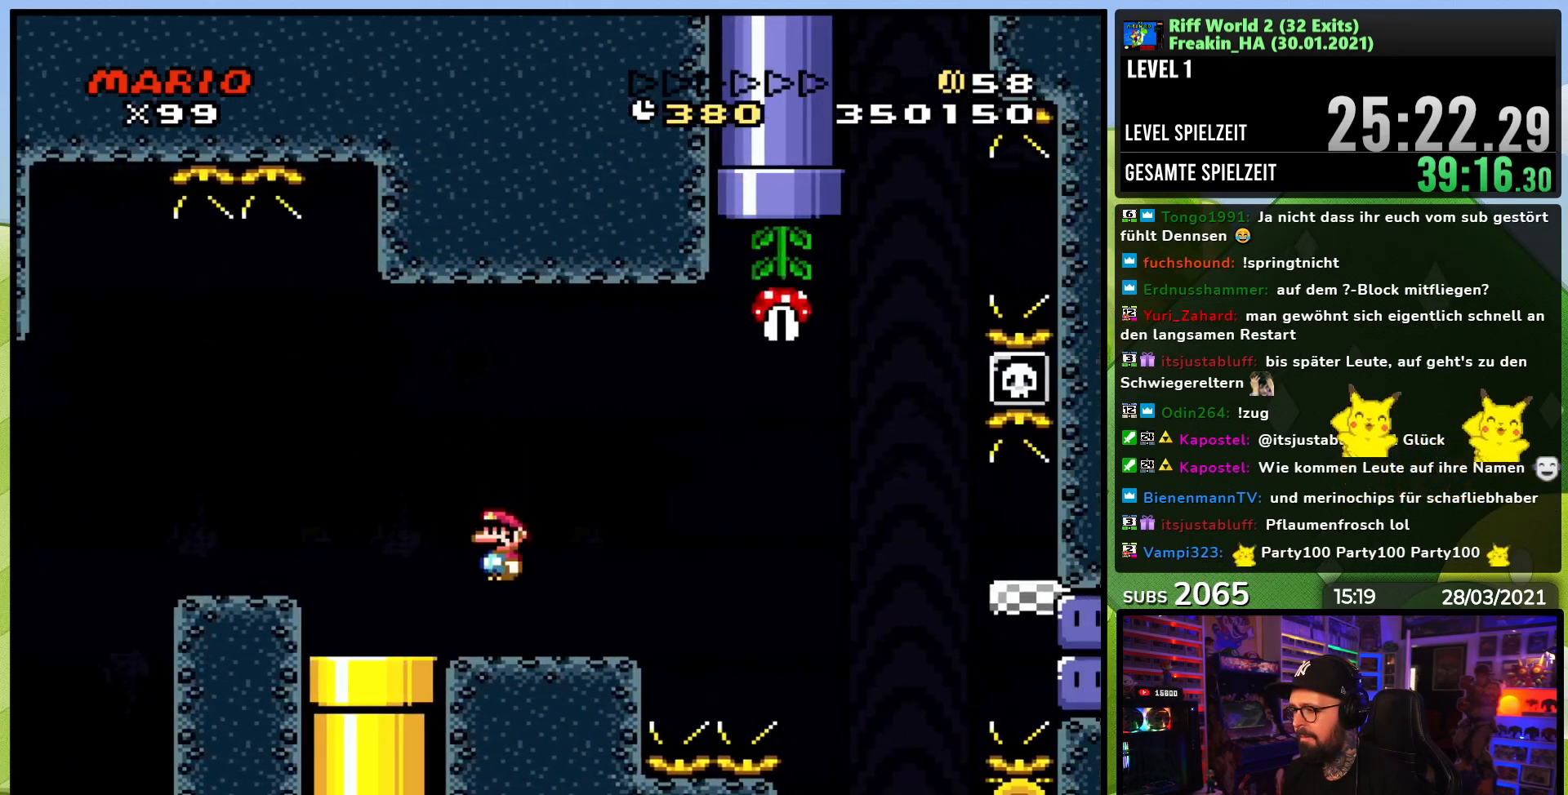
{"buttons": ["A", "X", "DPAD_RIGHT"], "events": [[150, "A", "down"], [217, "A", "up"], [367, "A", "down"]]}
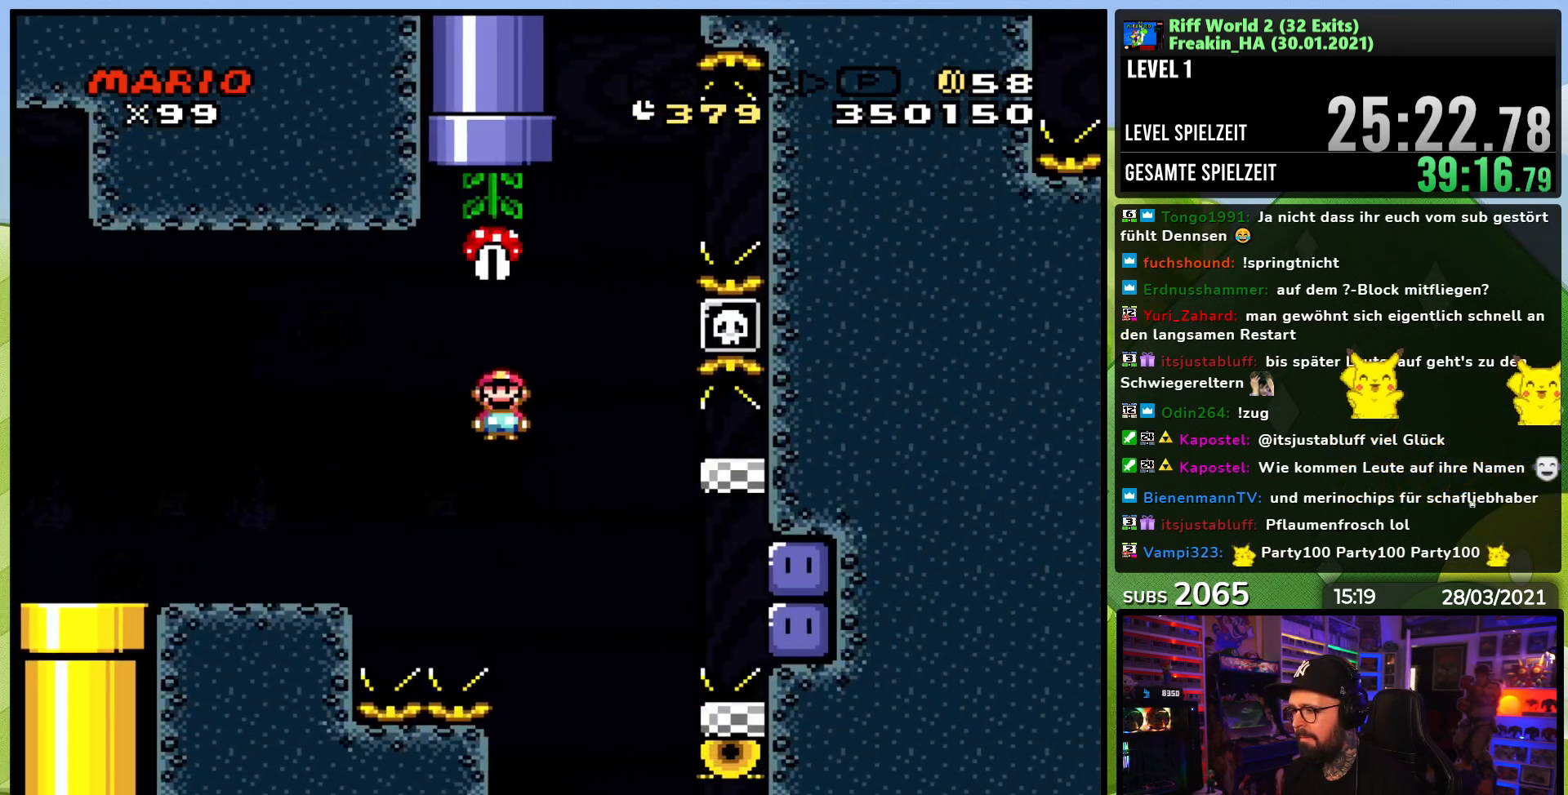
{"buttons": ["Y", "DPAD_RIGHT"], "events": [[417, "A", "up"], [417, "X", "up"], [483, "Y", "down"]]}
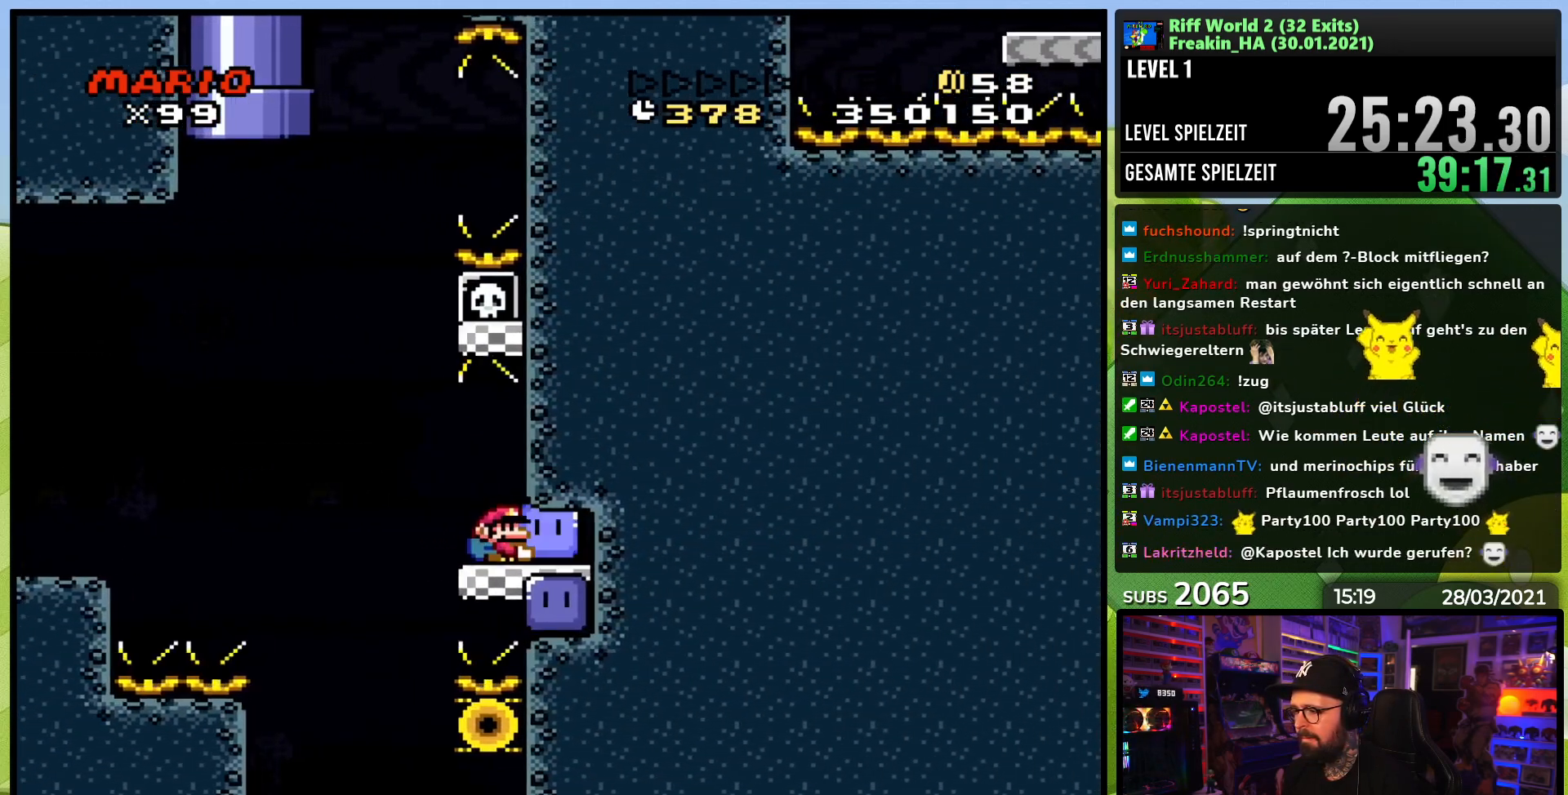
{"buttons": ["B", "Y", "DPAD_LEFT"], "events": [[17, "DPAD_RIGHT", "up"], [217, "DPAD_LEFT", "down"], [483, "B", "down"]]}
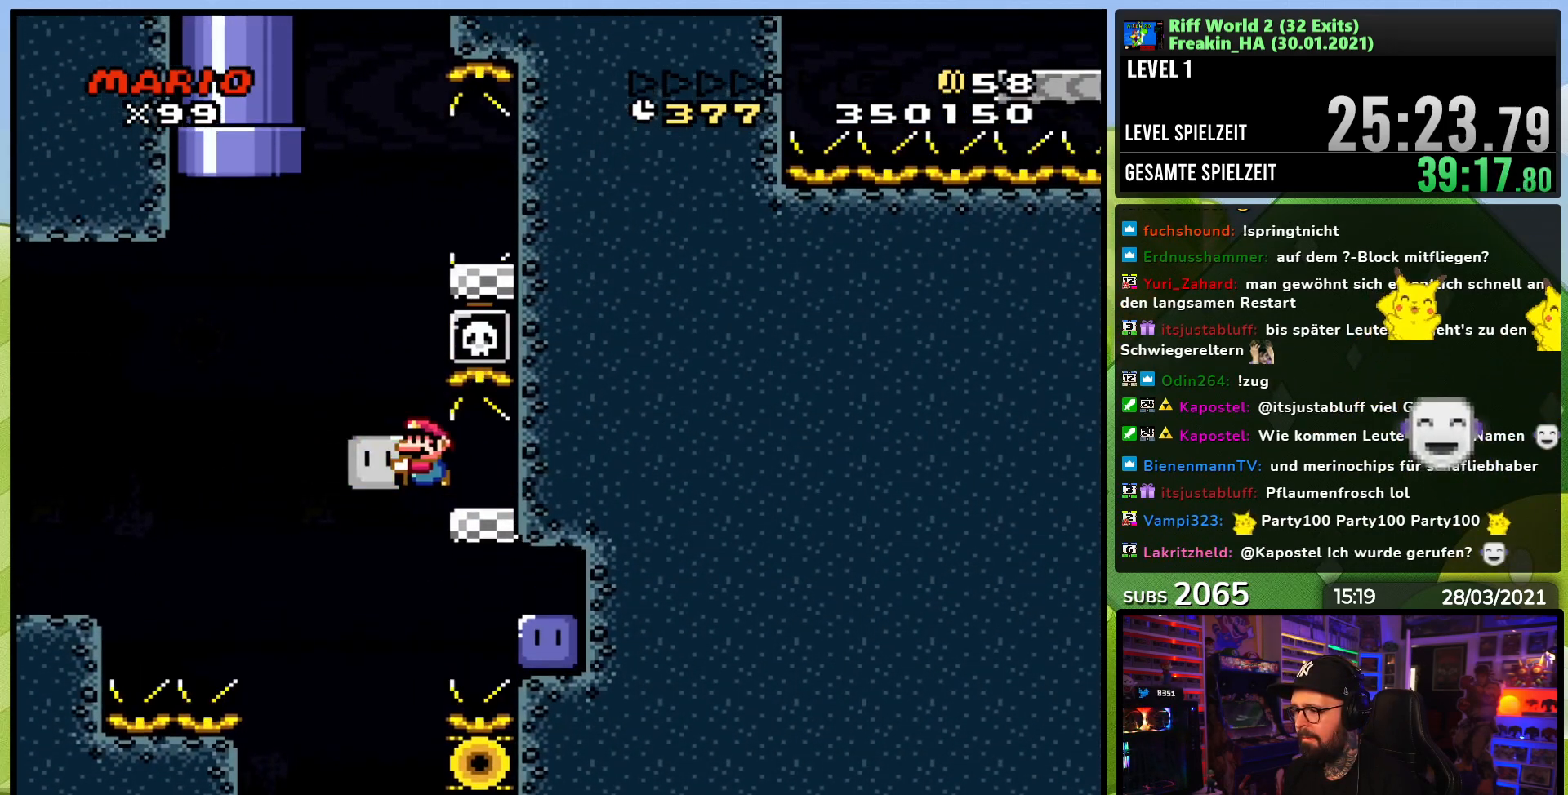
{"buttons": ["B", "Y", "DPAD_RIGHT"], "events": [[67, "DPAD_LEFT", "up"], [67, "DPAD_RIGHT", "down"]]}
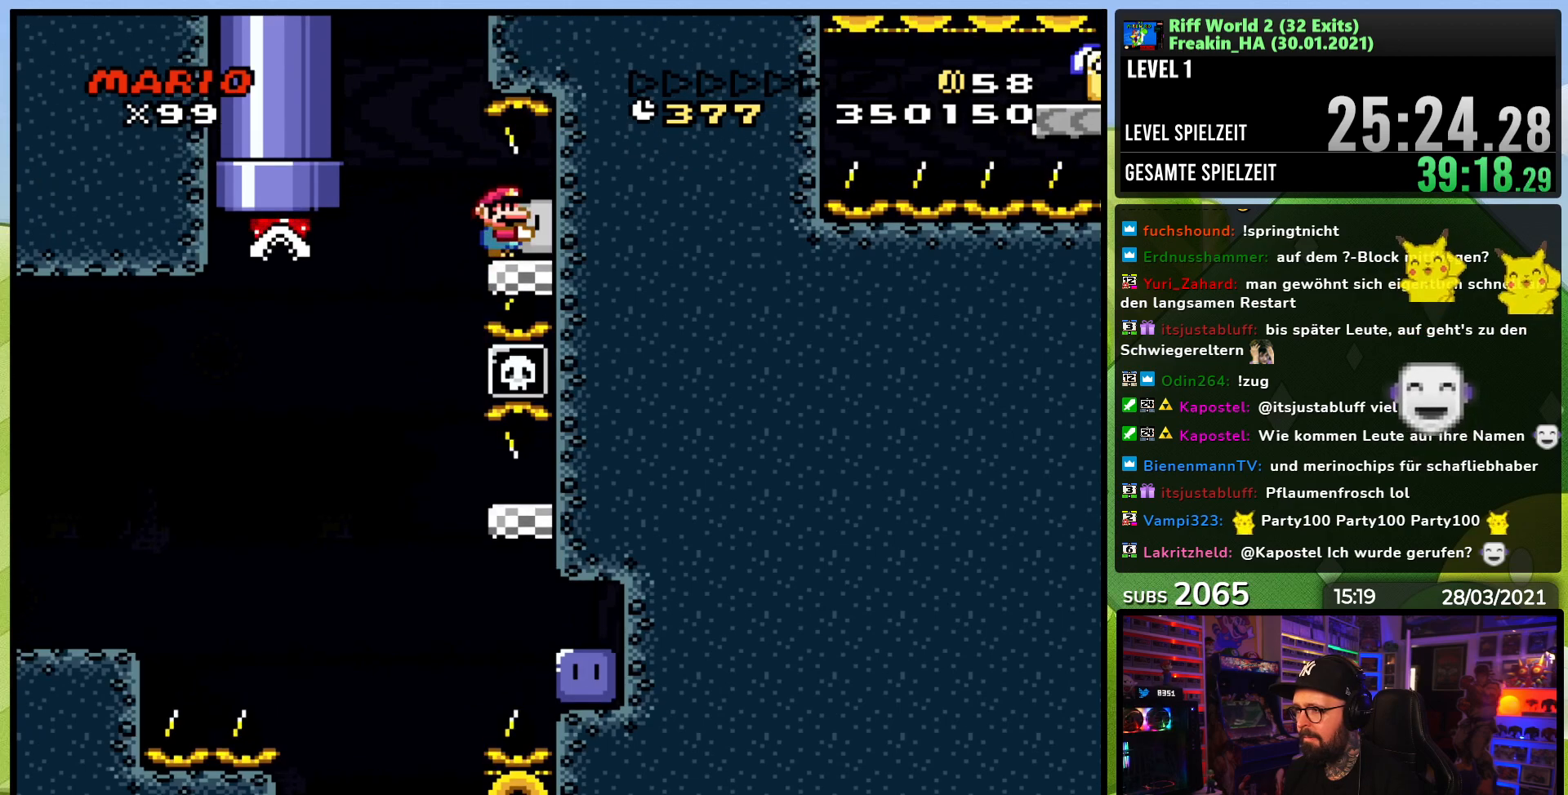
{"buttons": ["B", "Y", "DPAD_RIGHT"], "events": [[83, "B", "up"], [117, "DPAD_RIGHT", "up"], [150, "DPAD_LEFT", "down"], [417, "B", "down"], [483, "DPAD_LEFT", "up"], [500, "DPAD_RIGHT", "down"]]}
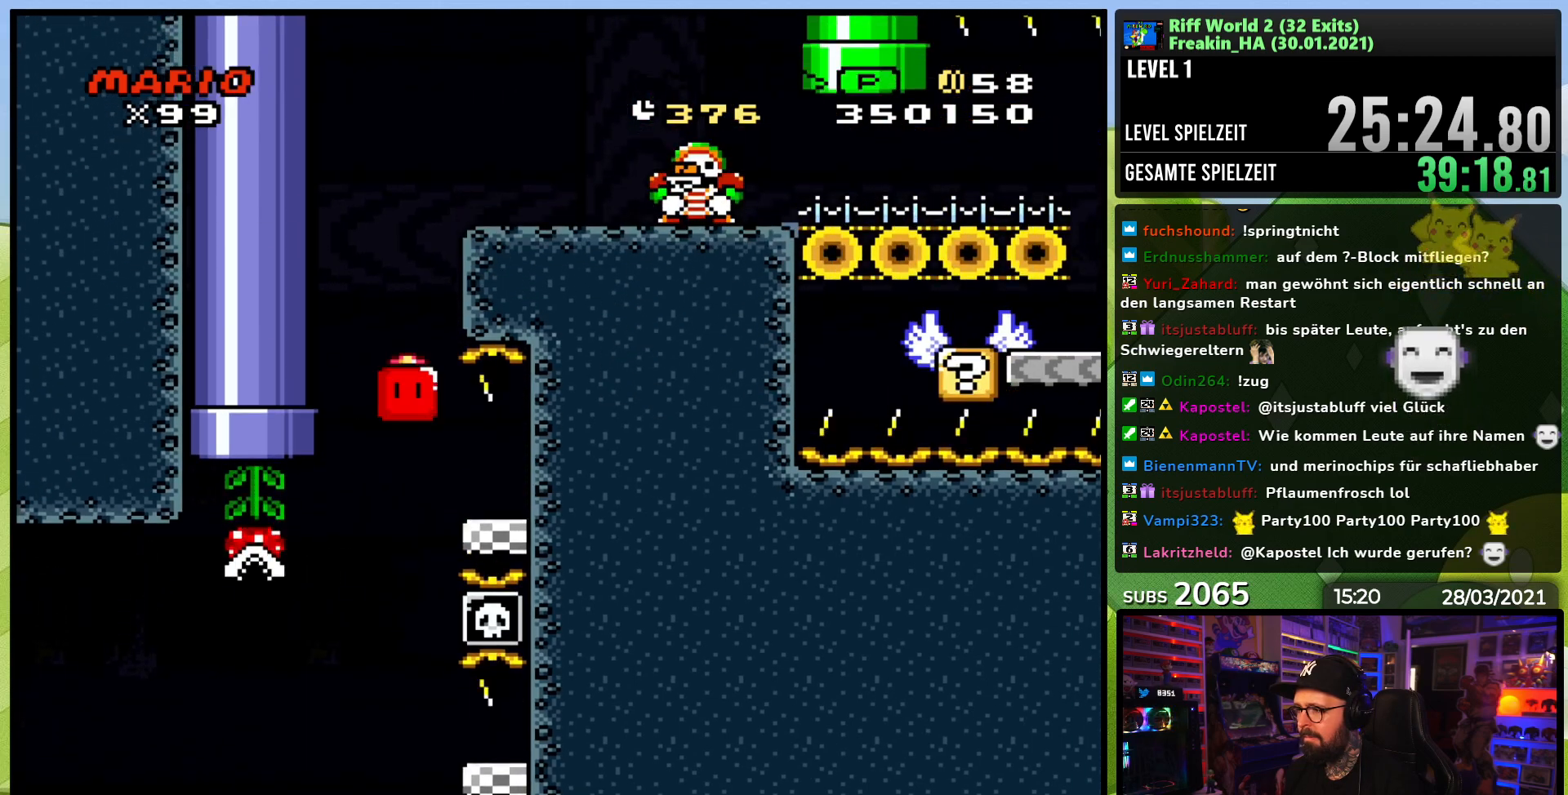
{"buttons": ["B", "Y"], "events": [[183, "DPAD_RIGHT", "up"], [233, "DPAD_RIGHT", "down"], [433, "B", "up"], [433, "DPAD_RIGHT", "up"], [500, "B", "down"]]}
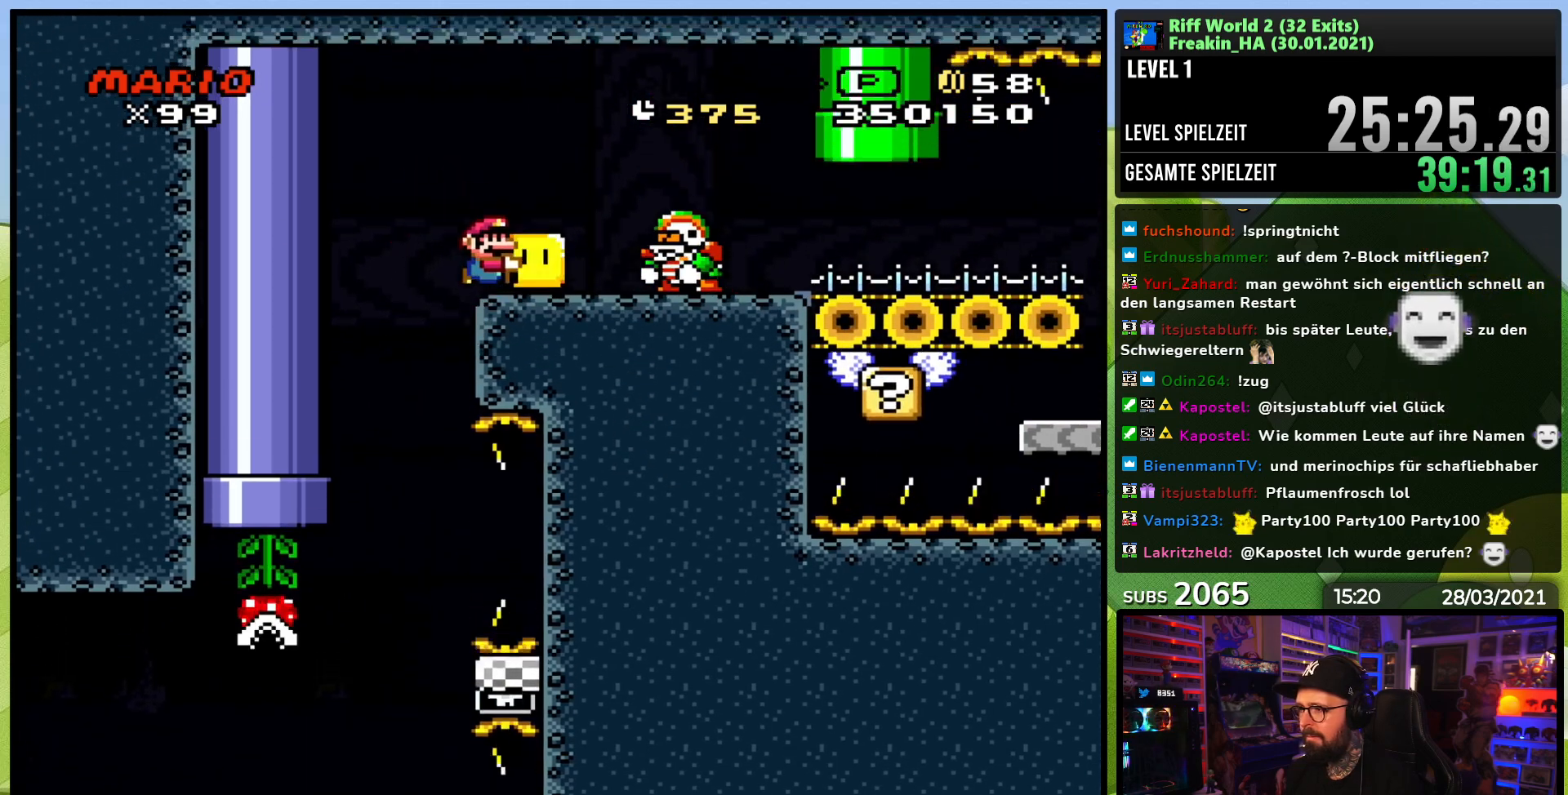
{"buttons": ["Y", "DPAD_RIGHT"], "events": [[50, "DPAD_RIGHT", "down"], [83, "B", "up"], [100, "DPAD_RIGHT", "up"], [350, "DPAD_RIGHT", "down"]]}
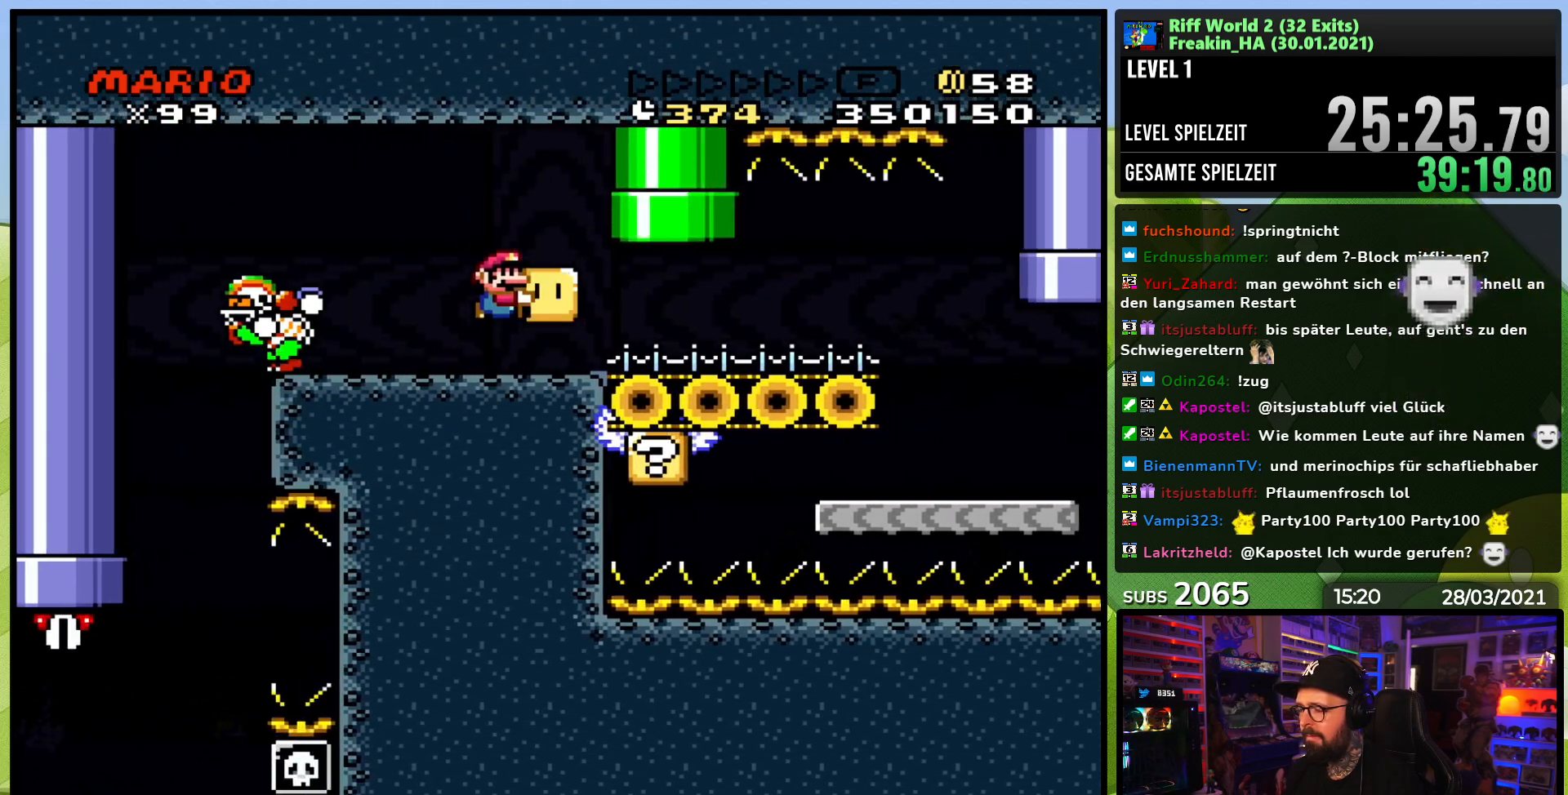
{"buttons": ["Y", "DPAD_RIGHT"], "events": []}
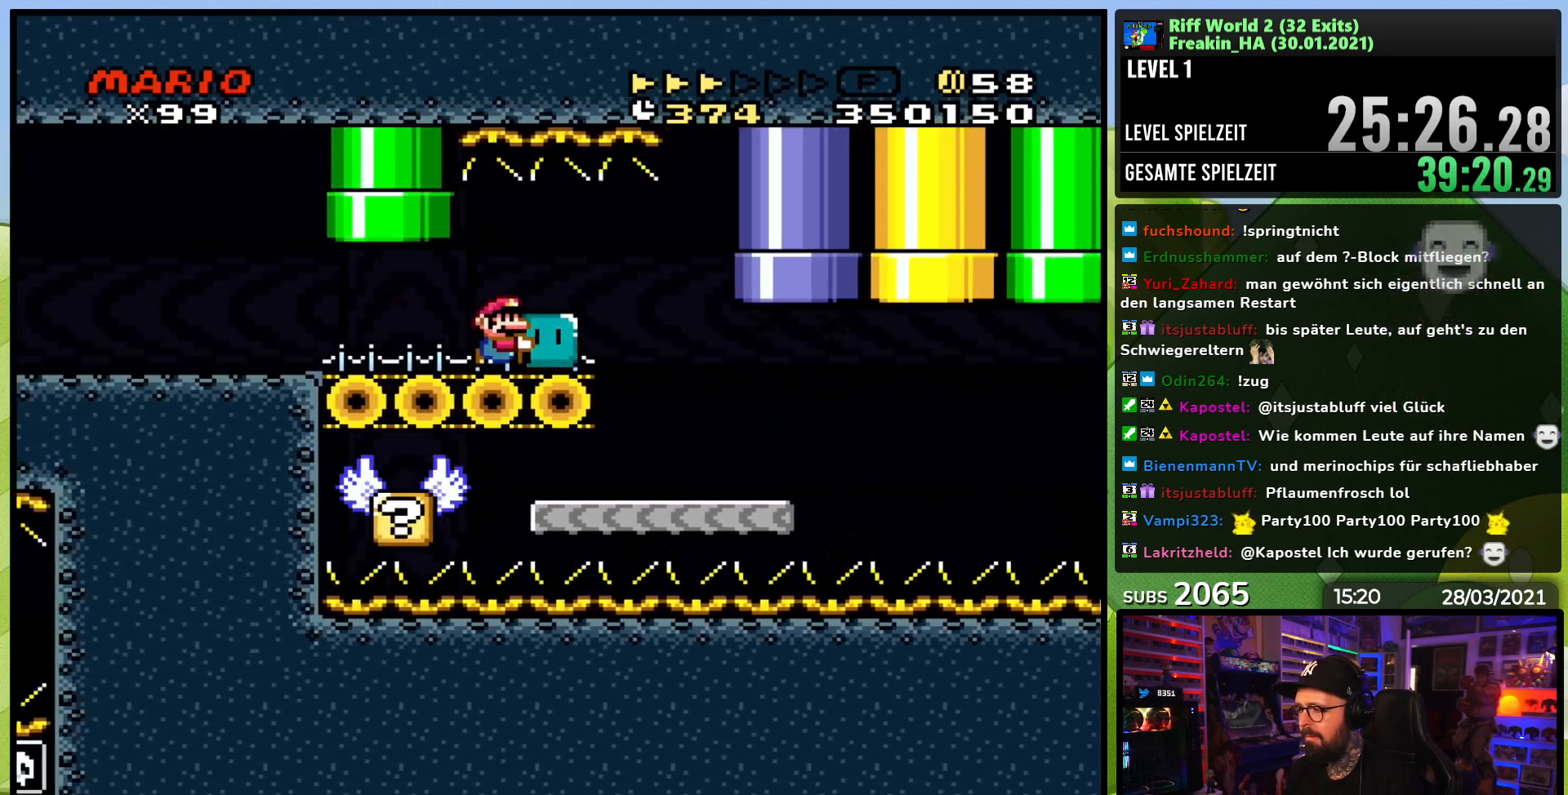
{"buttons": ["Y", "DPAD_LEFT"], "events": [[267, "DPAD_RIGHT", "up"], [367, "DPAD_LEFT", "down"]]}
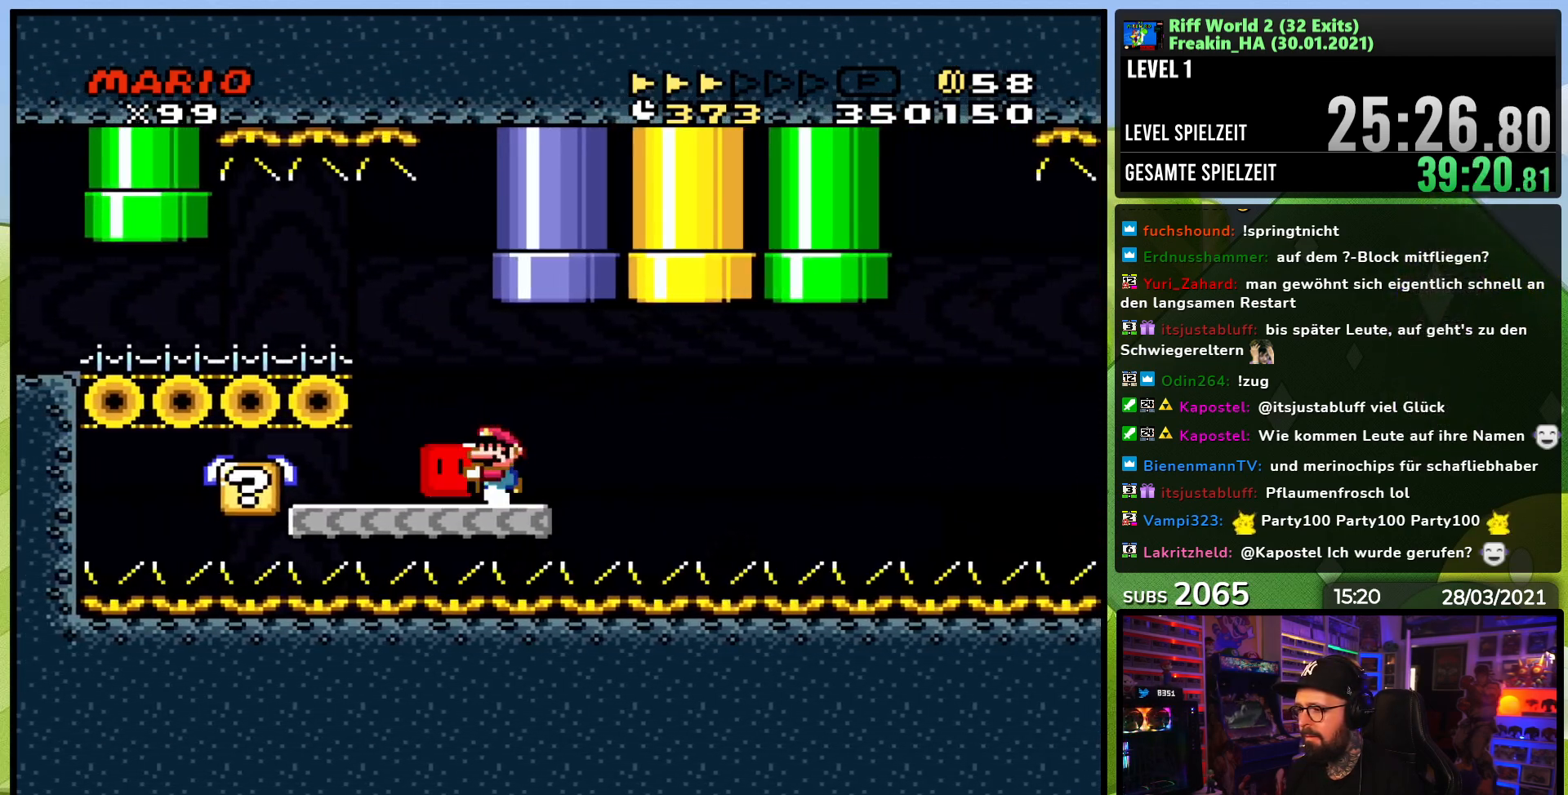
{"buttons": ["X", "DPAD_RIGHT"], "events": [[33, "Y", "up"], [50, "DPAD_LEFT", "up"], [83, "DPAD_RIGHT", "down"], [117, "X", "down"], [267, "A", "down"], [383, "A", "up"]]}
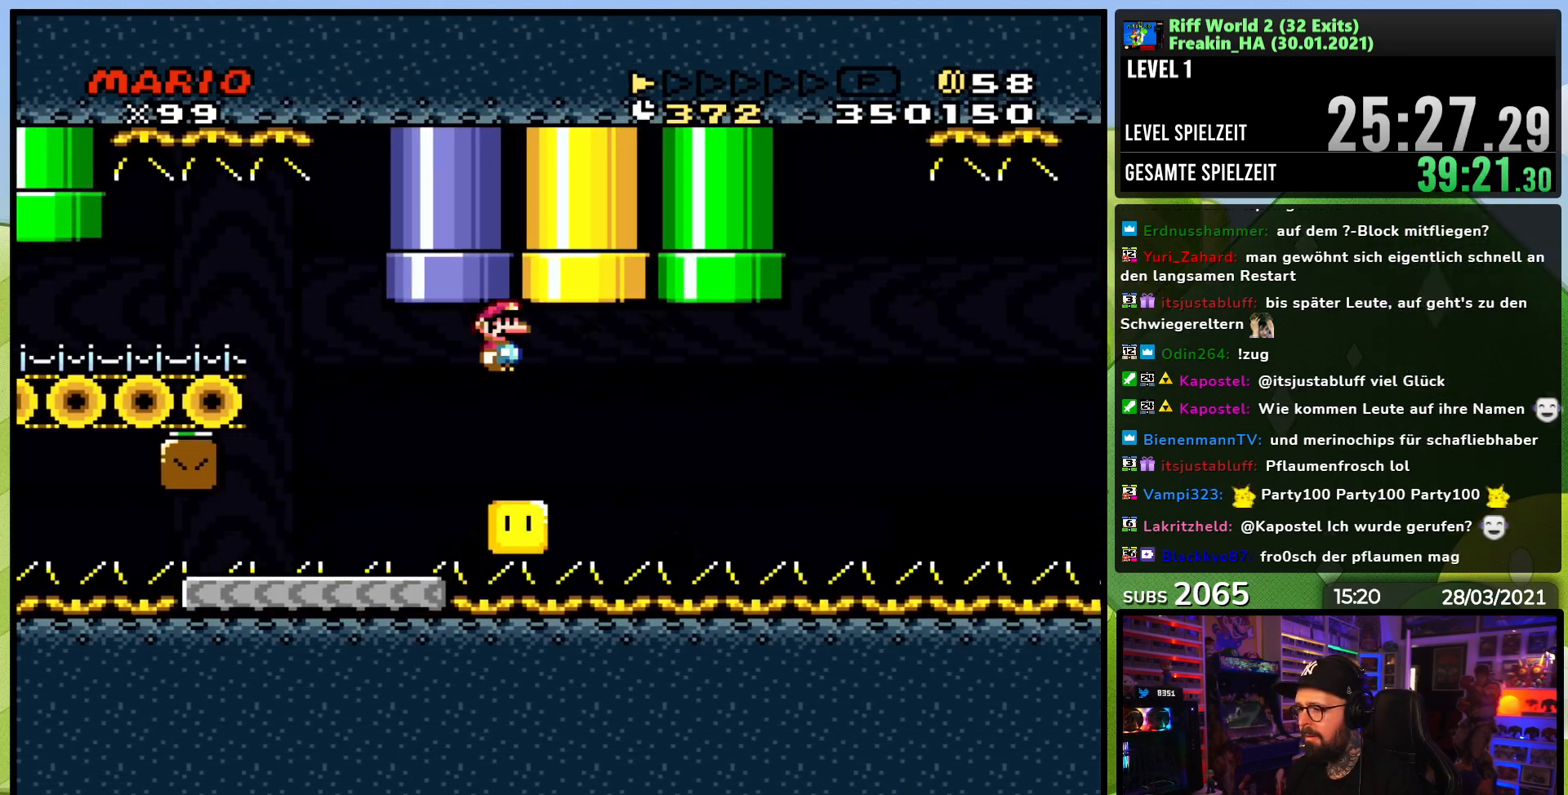
{"buttons": ["A", "X", "DPAD_RIGHT"], "events": [[117, "A", "down"], [250, "A", "up"], [283, "A", "down"]]}
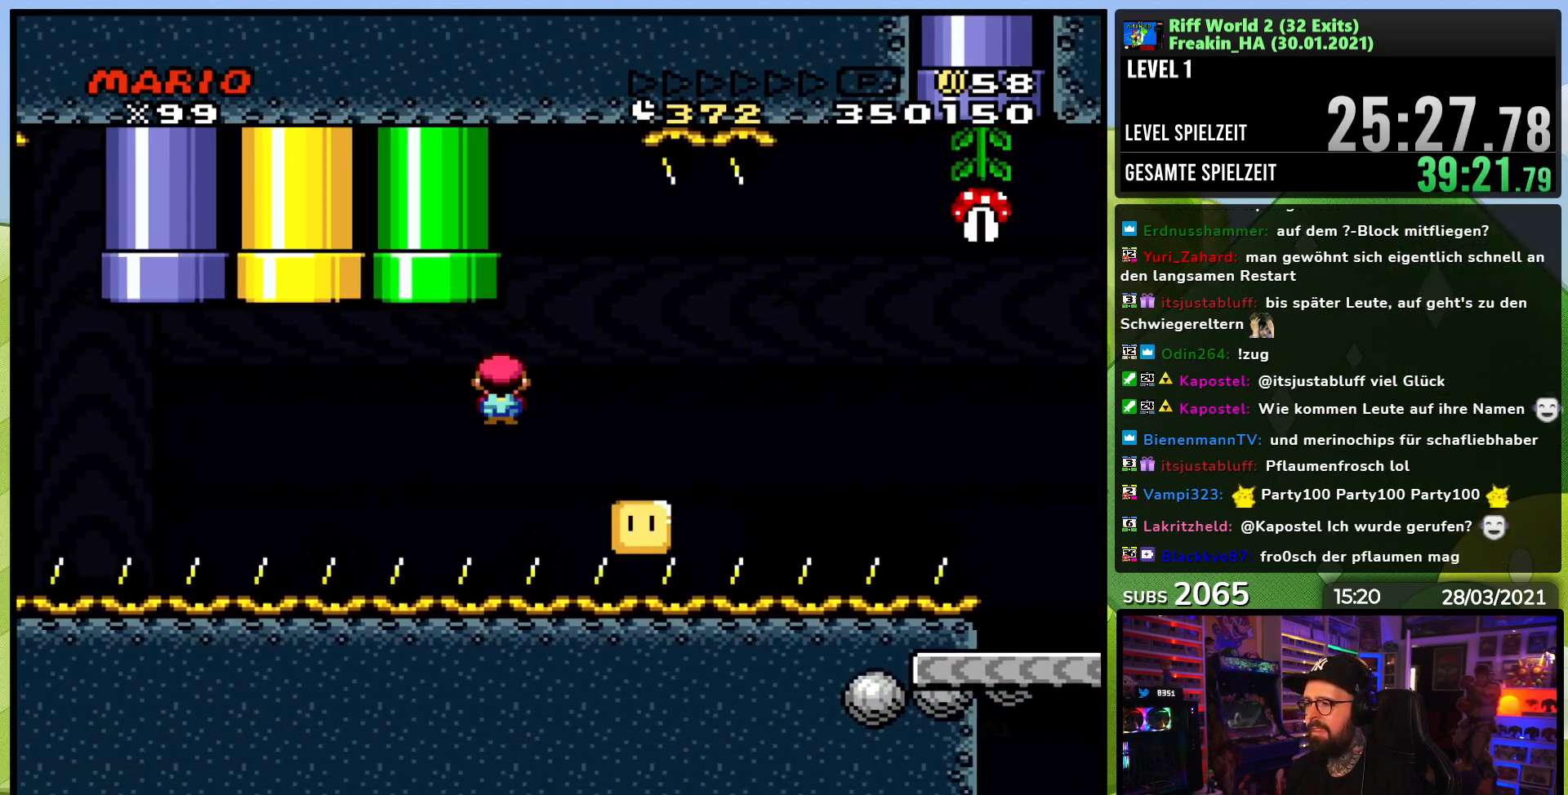
{"buttons": [], "events": [[133, "A", "up"], [183, "X", "up"], [217, "DPAD_RIGHT", "up"]]}
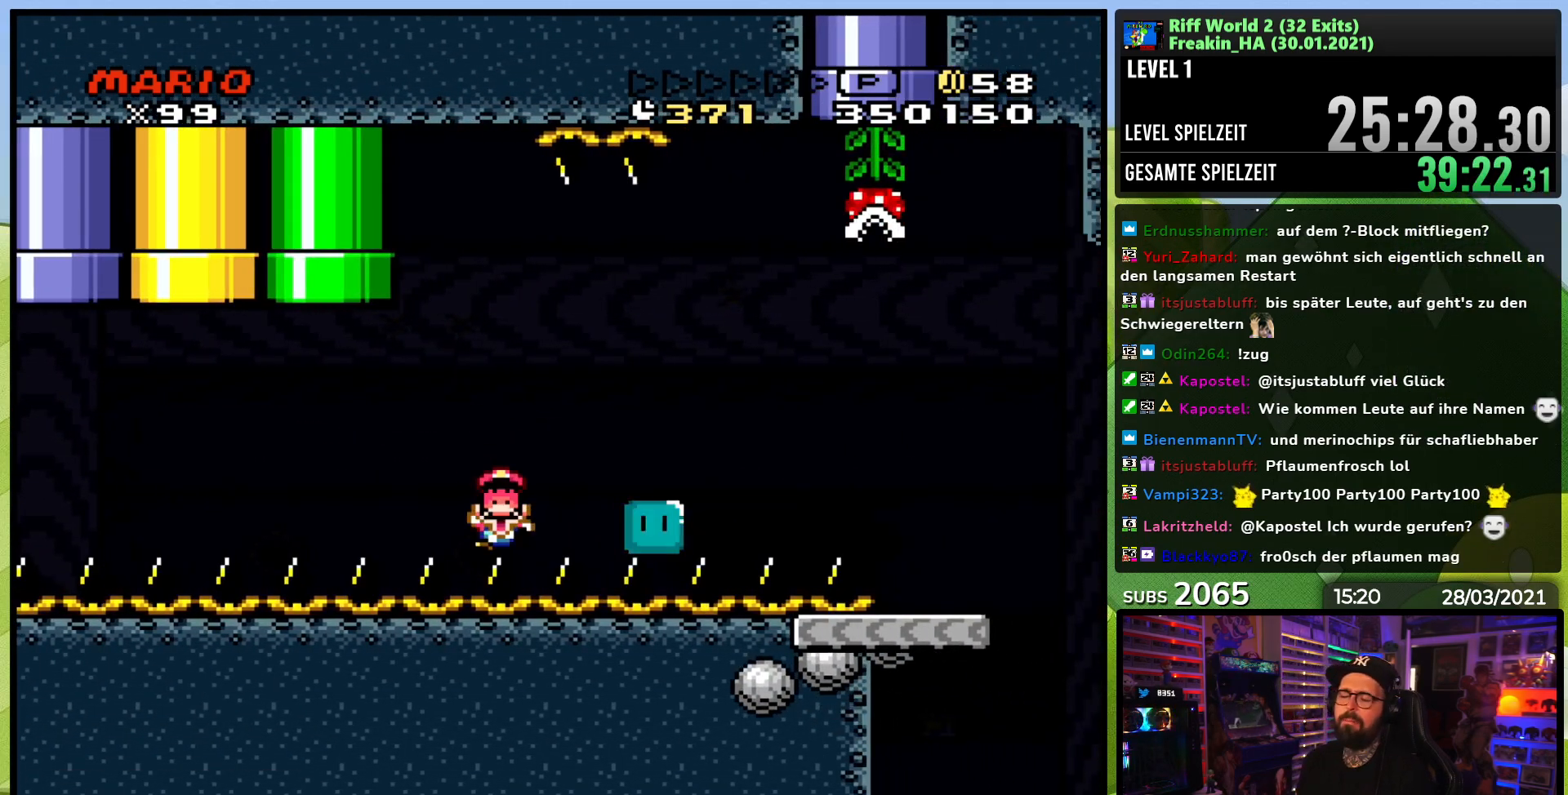
{"buttons": [], "events": []}
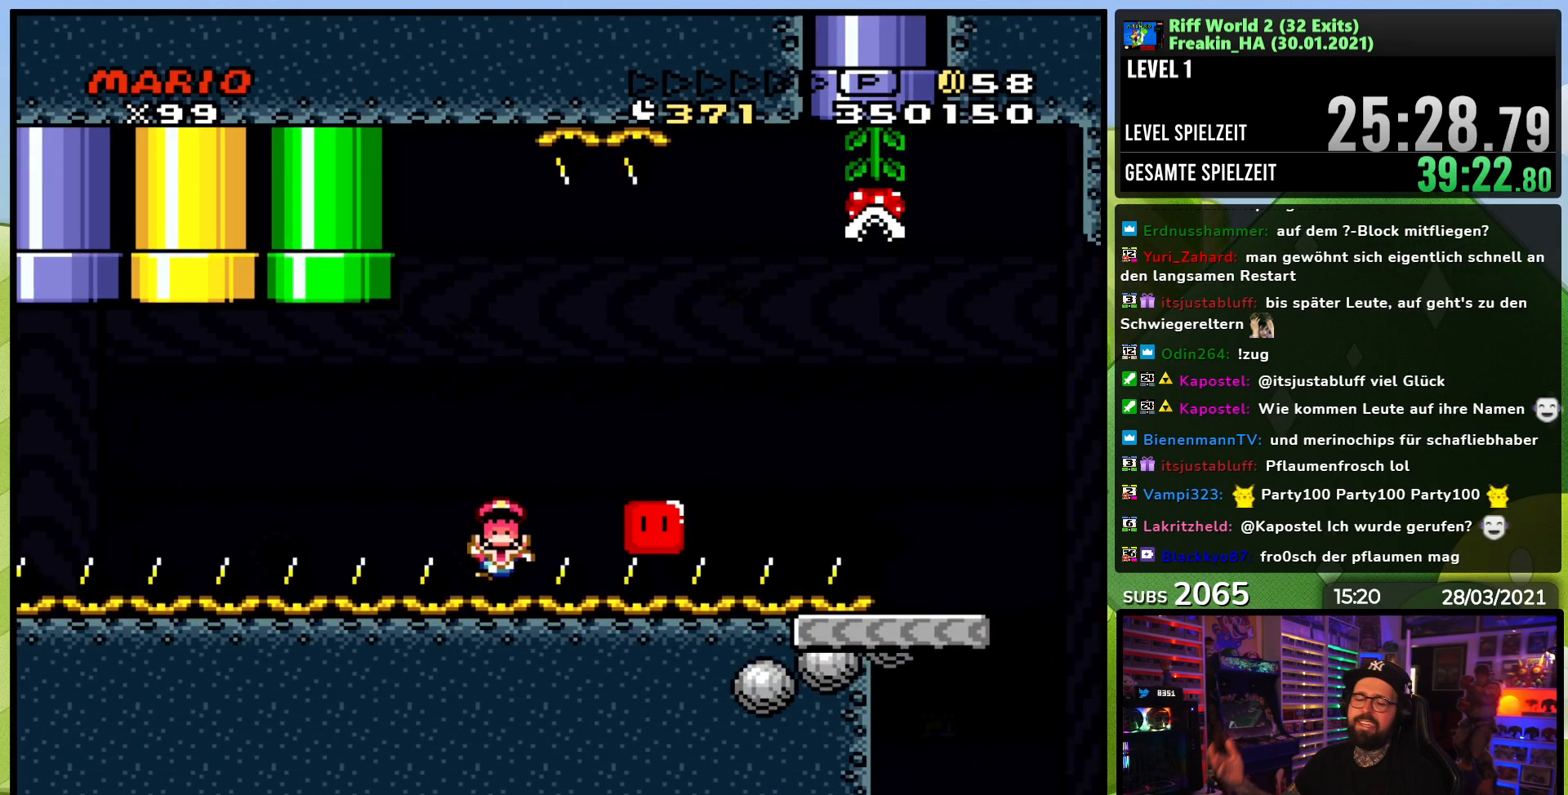
{"buttons": [], "events": []}
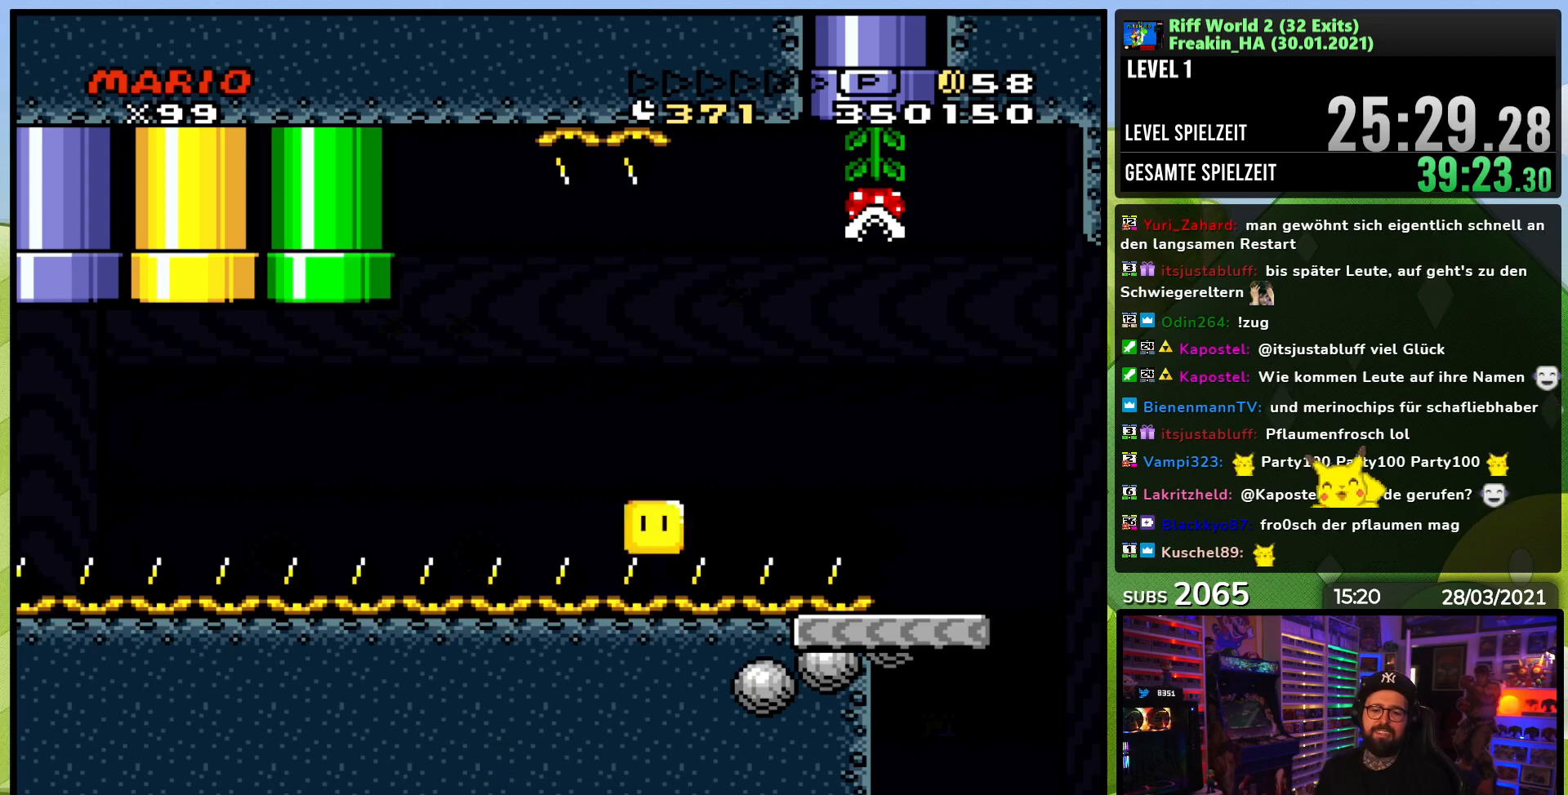
{"buttons": [], "events": []}
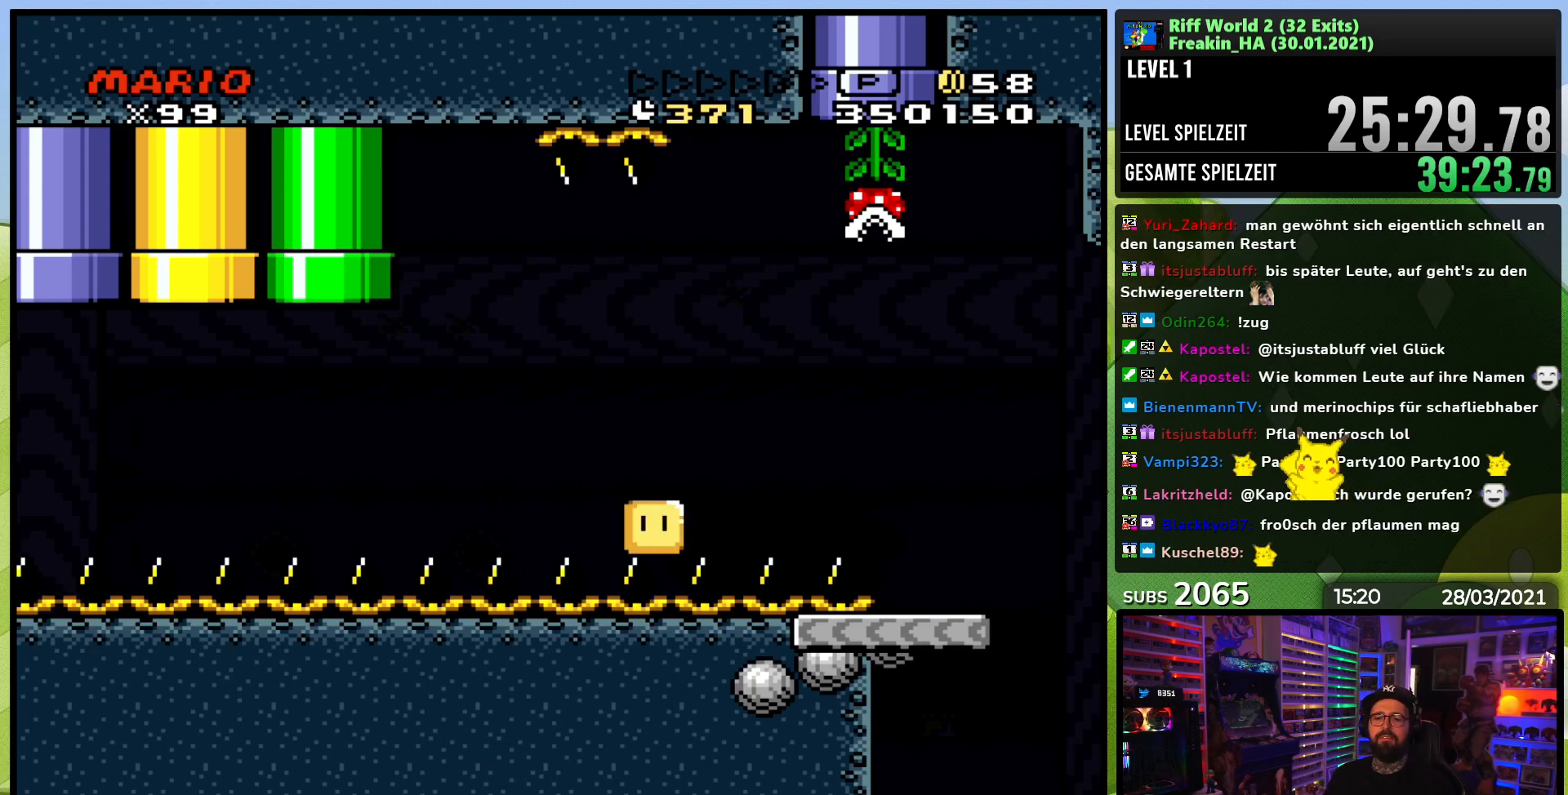
{"buttons": [], "events": []}
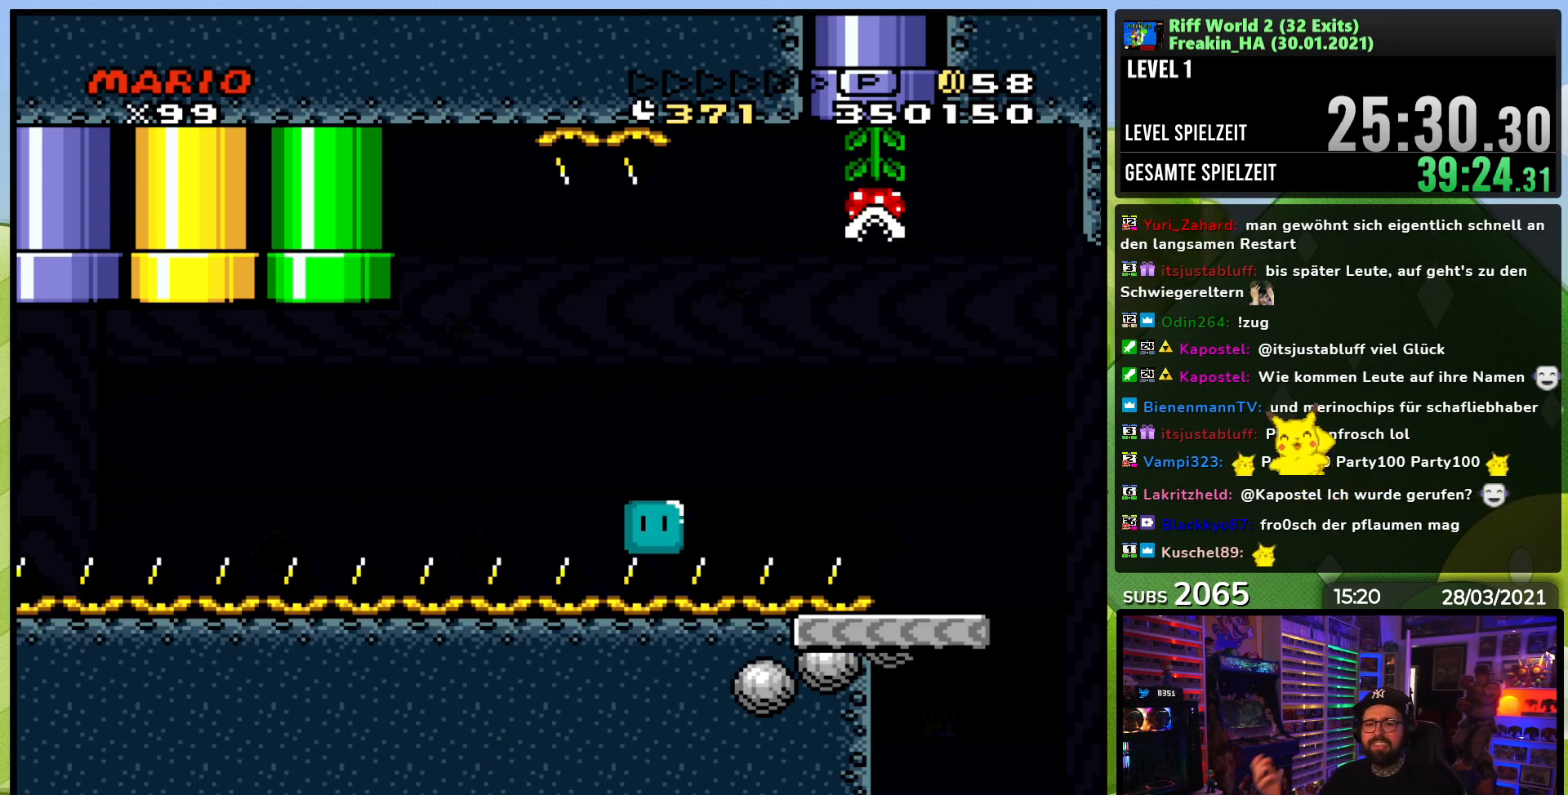
{"buttons": [], "events": []}
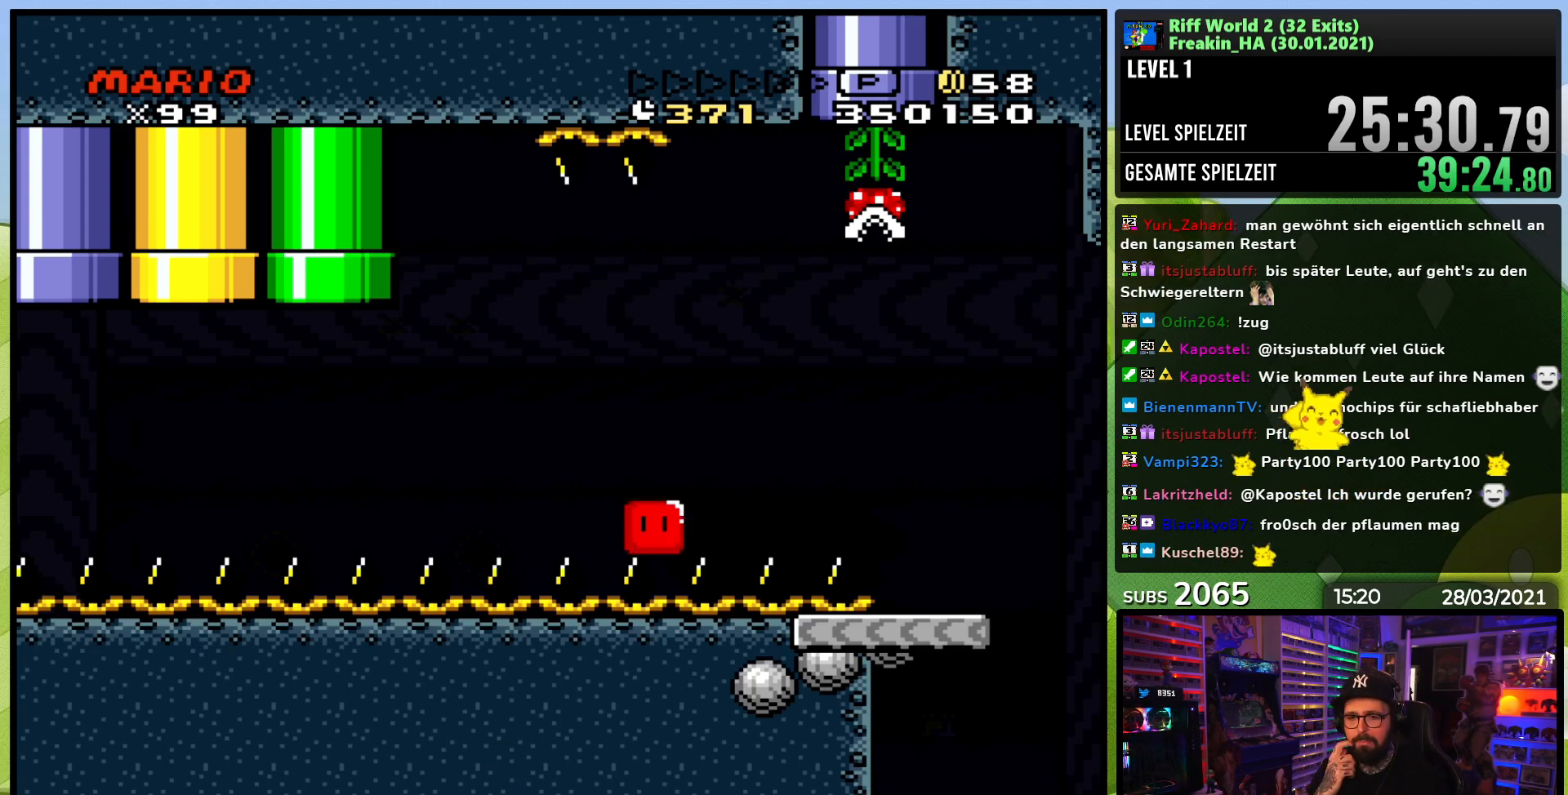
{"buttons": [], "events": []}
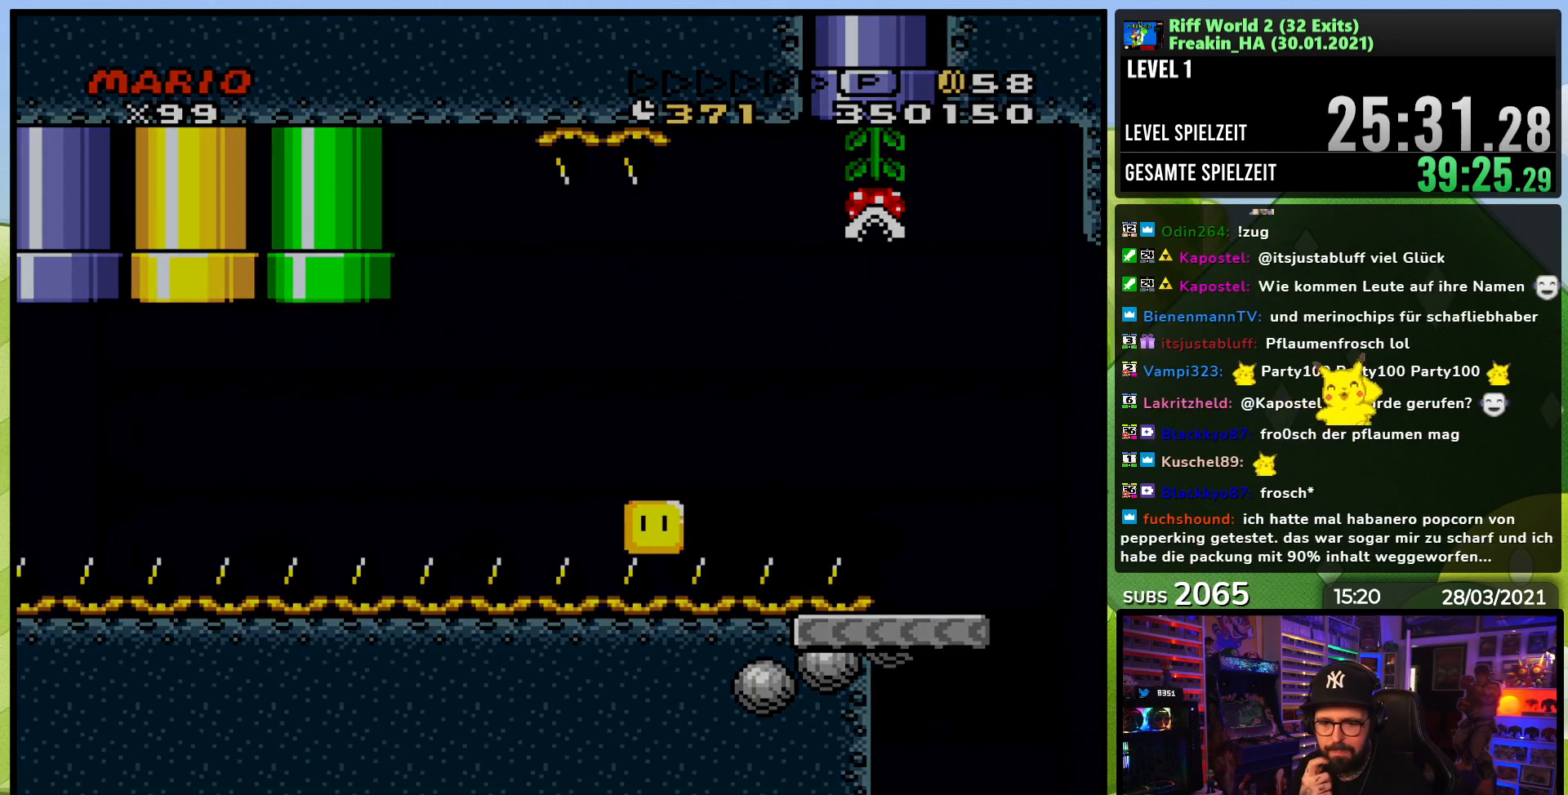
{"buttons": [], "events": []}
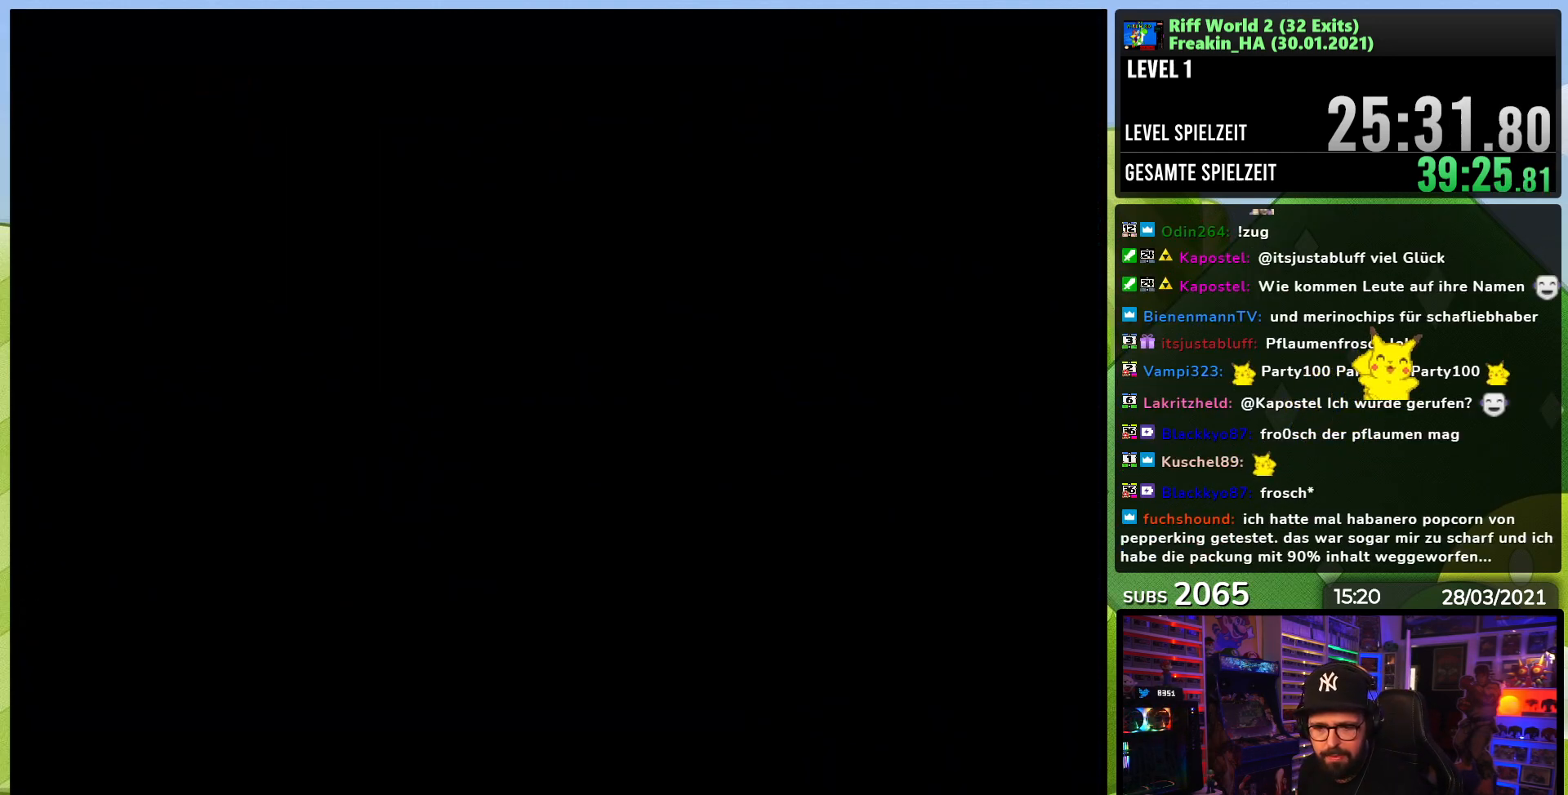
{"buttons": ["A", "X"], "events": [[417, "A", "down"], [467, "X", "down"]]}
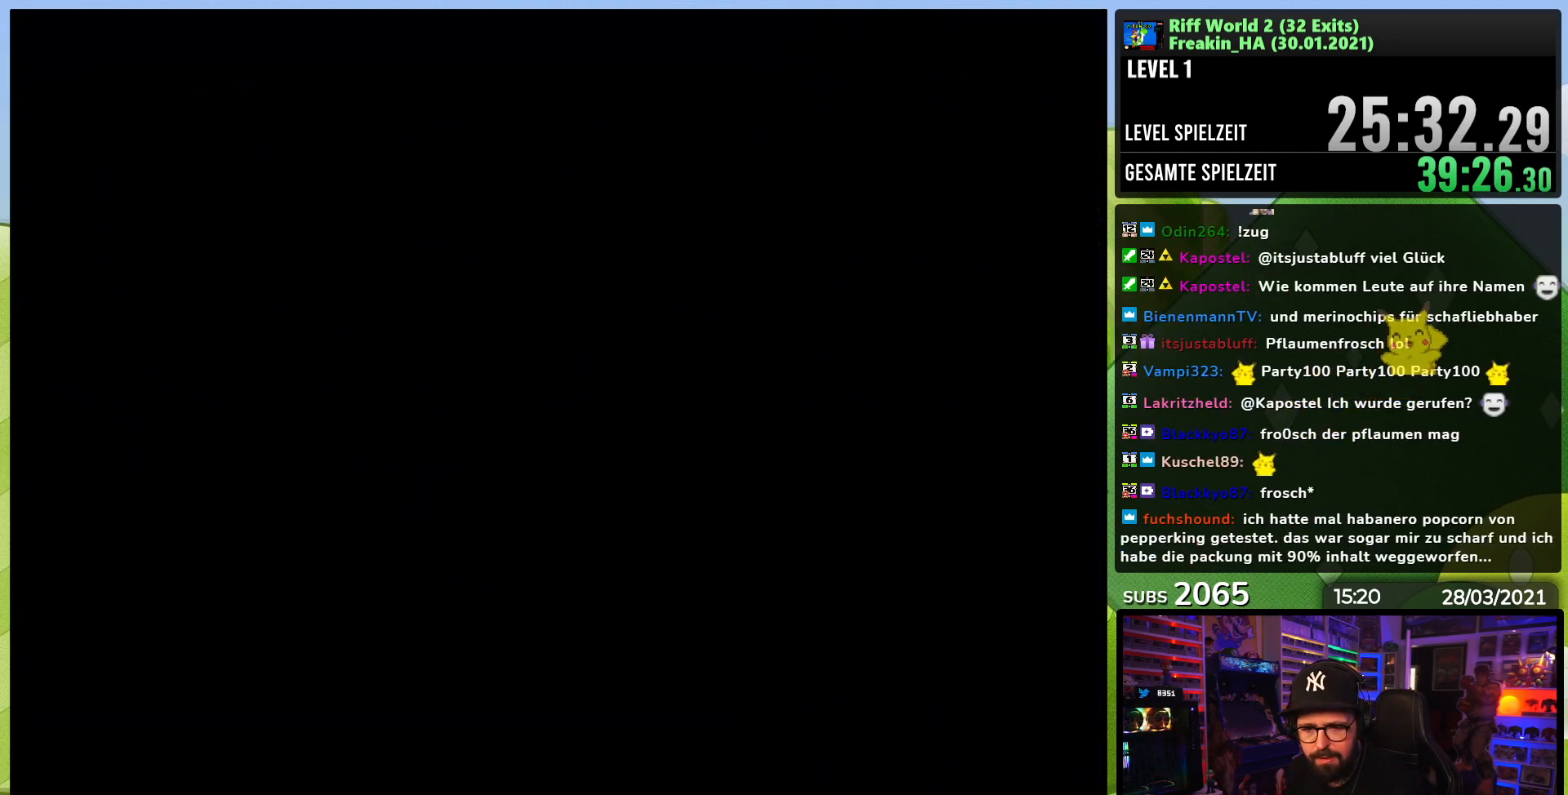
{"buttons": [], "events": [[33, "A", "up"], [83, "X", "up"]]}
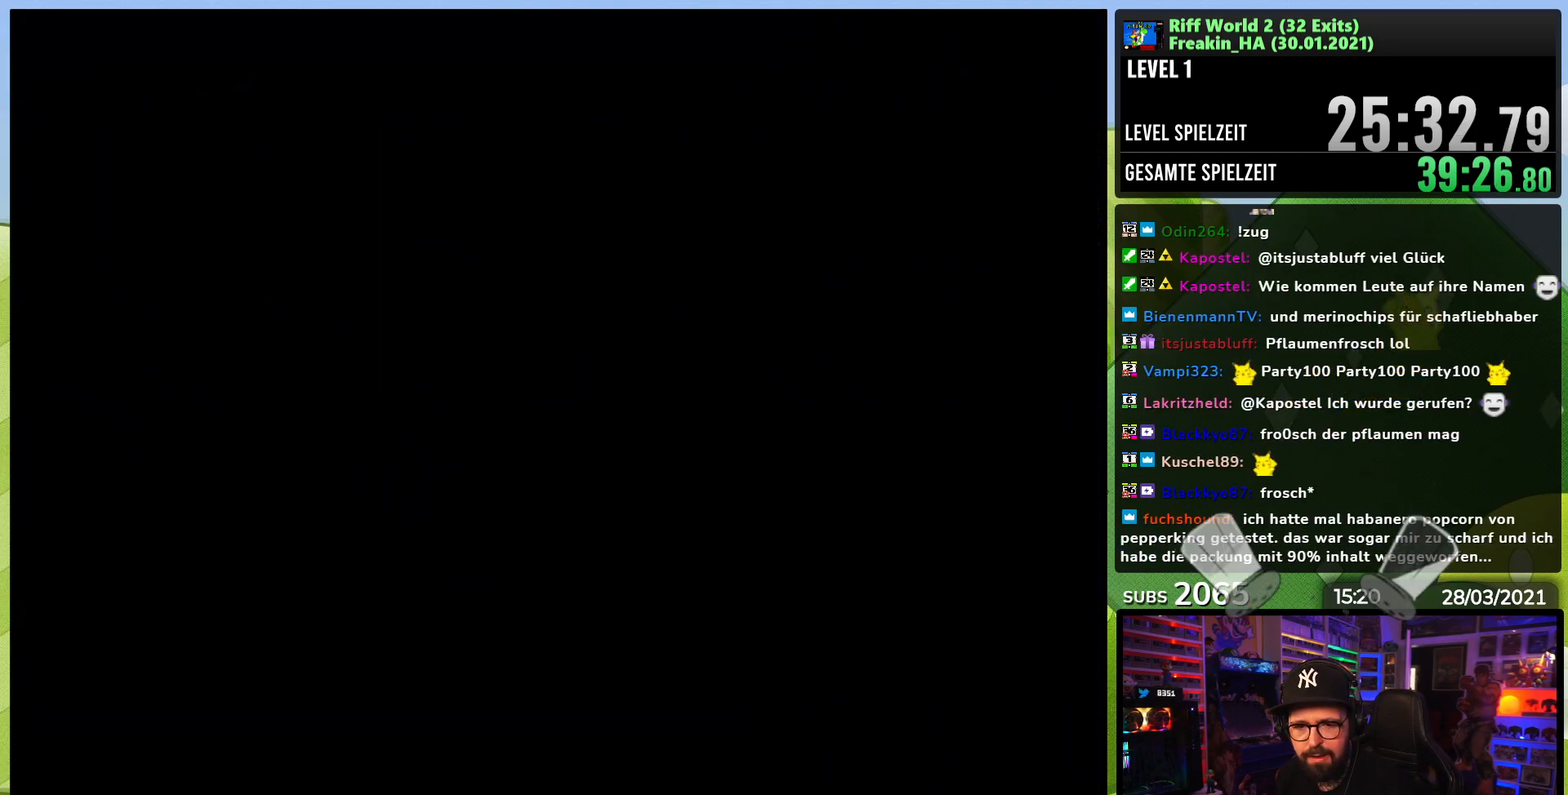
{"buttons": ["X"], "events": [[267, "X", "down"], [400, "A", "down"], [400, "X", "up"], [417, "A", "up"], [417, "X", "down"], [483, "A", "down"], [483, "X", "up"], [500, "A", "up"], [500, "X", "down"]]}
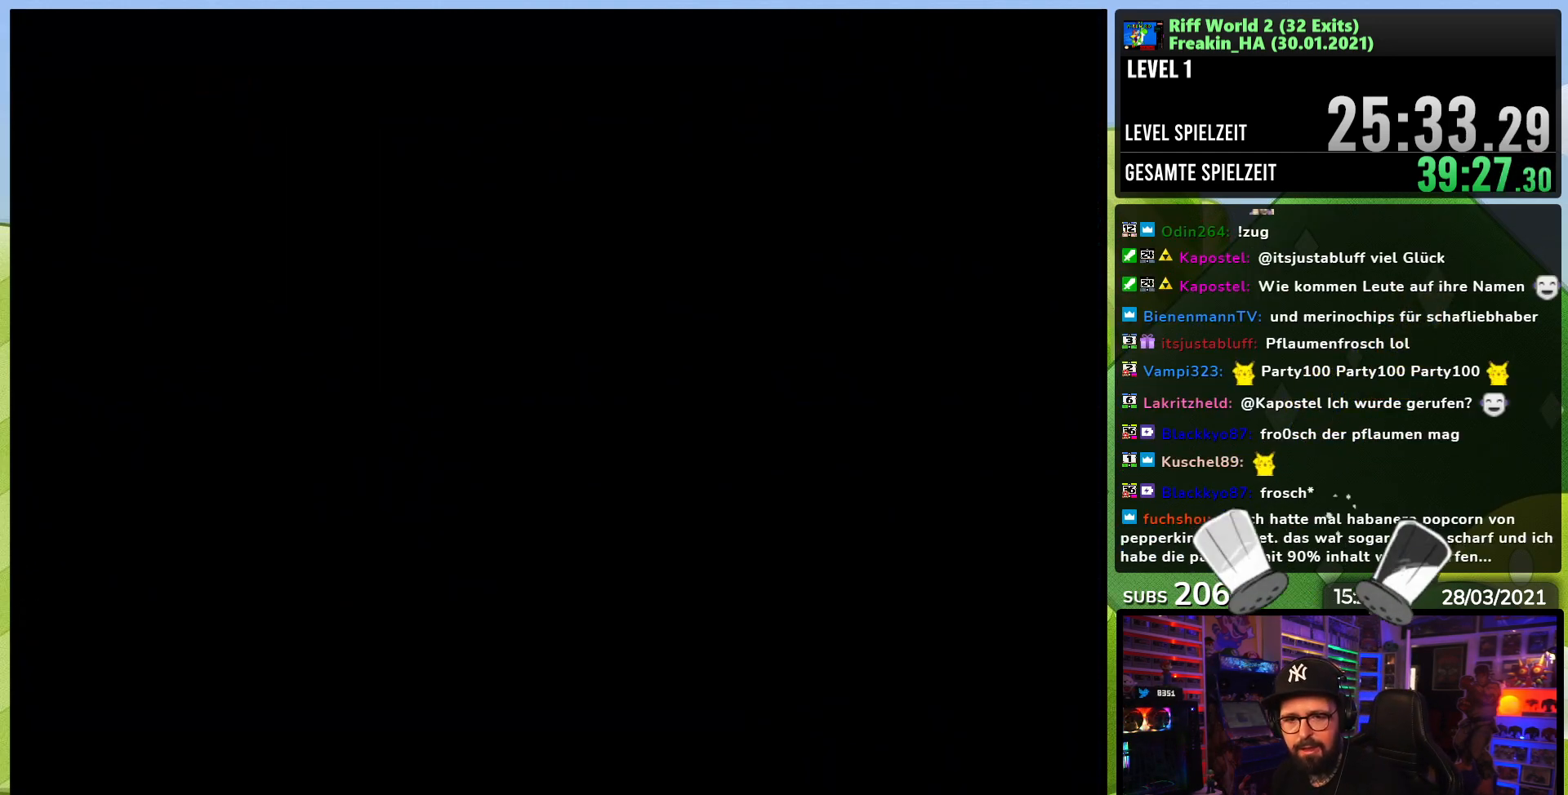
{"buttons": ["X"], "events": [[67, "A", "down"], [67, "X", "up"], [83, "A", "up"], [83, "X", "down"], [333, "A", "down"], [333, "X", "up"], [350, "A", "up"], [350, "X", "down"], [417, "A", "down"], [417, "X", "up"], [433, "A", "up"], [433, "X", "down"]]}
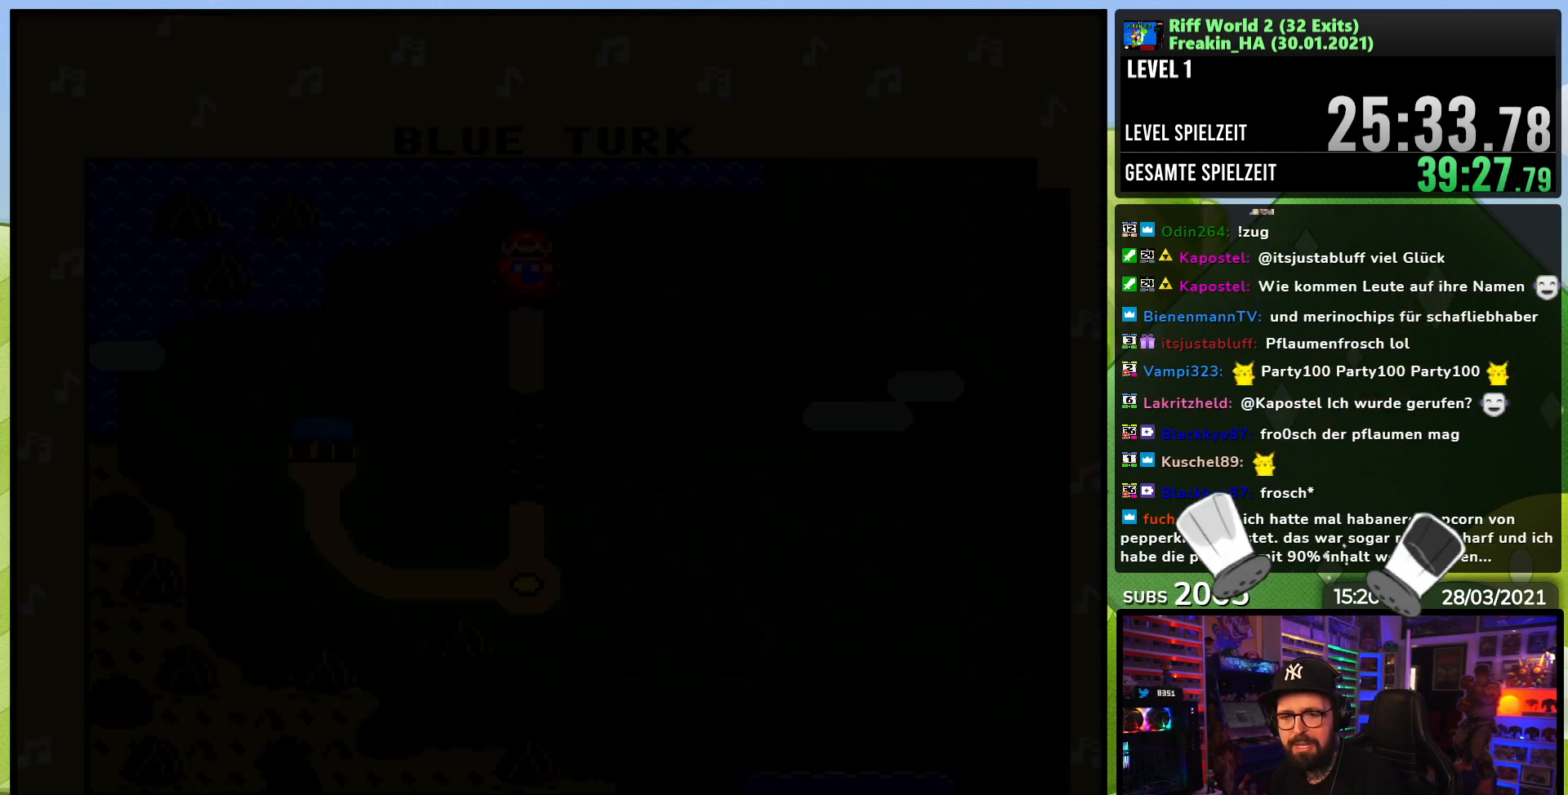
{"buttons": ["X", "DPAD_RIGHT"], "events": [[33, "DPAD_RIGHT", "down"]]}
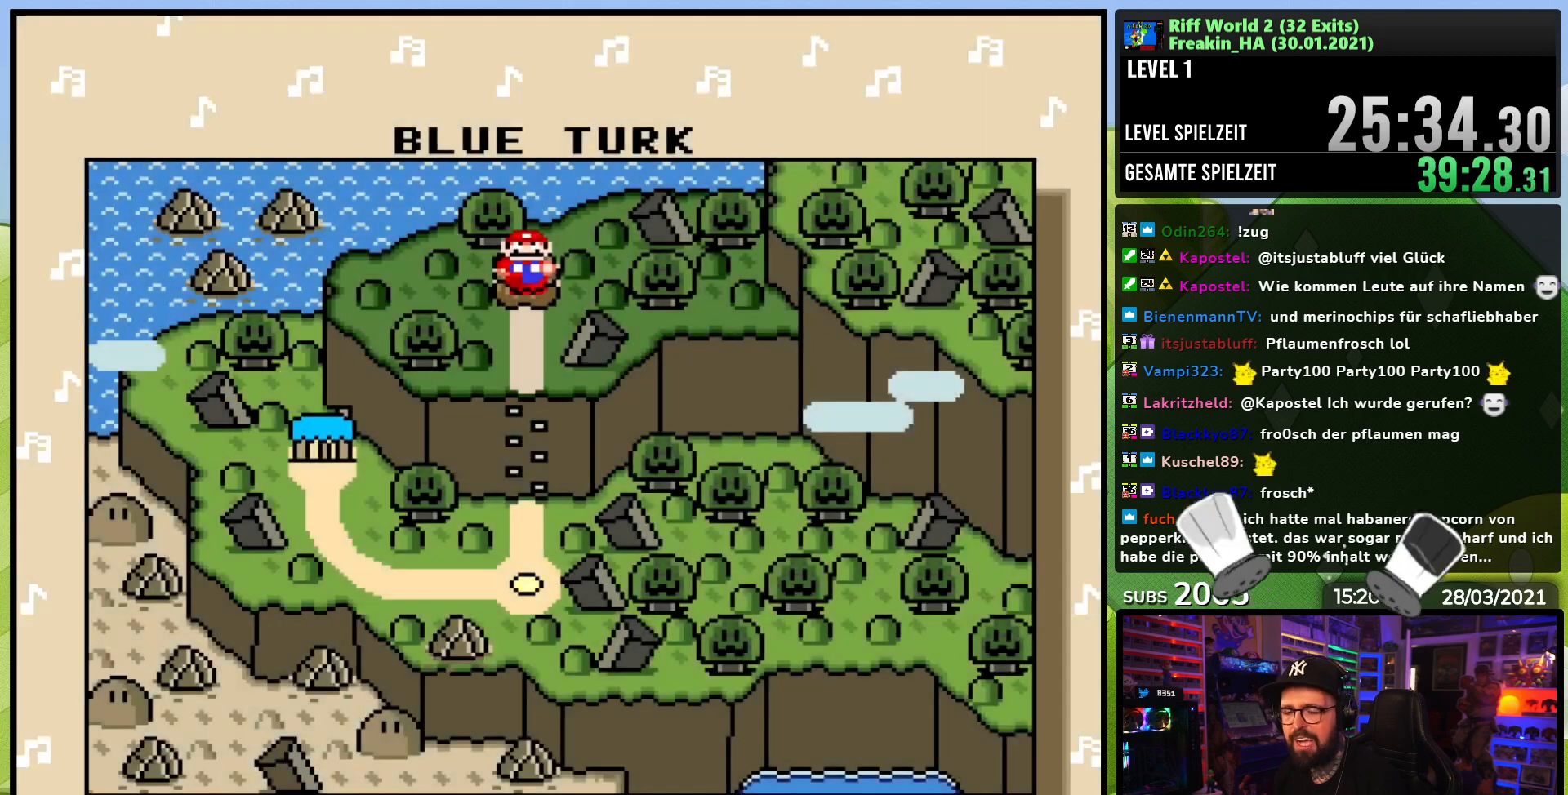
{"buttons": [], "events": [[83, "DPAD_RIGHT", "up"], [117, "X", "up"], [217, "A", "down"], [317, "A", "up"]]}
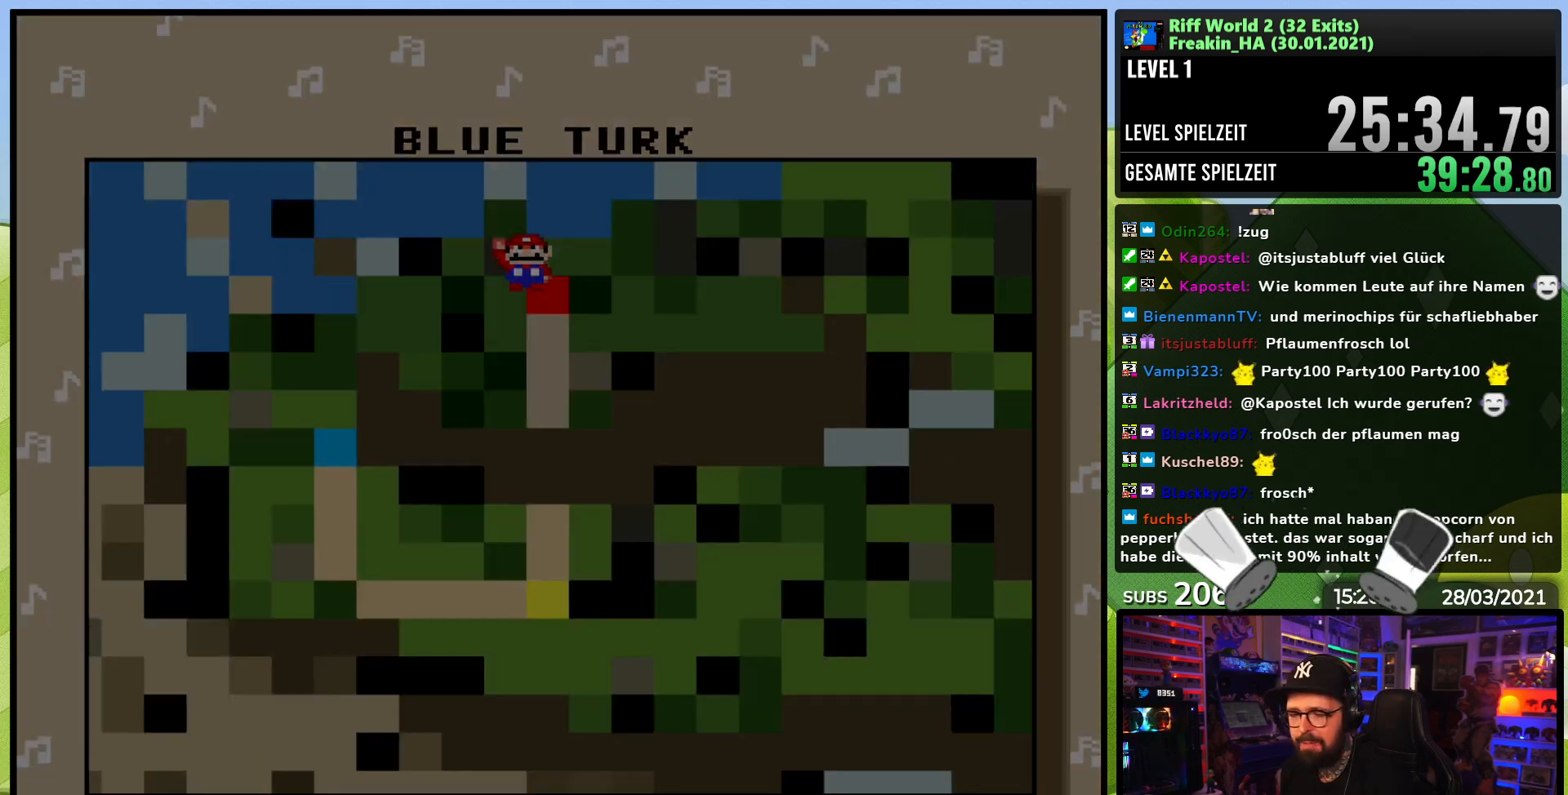
{"buttons": [], "events": []}
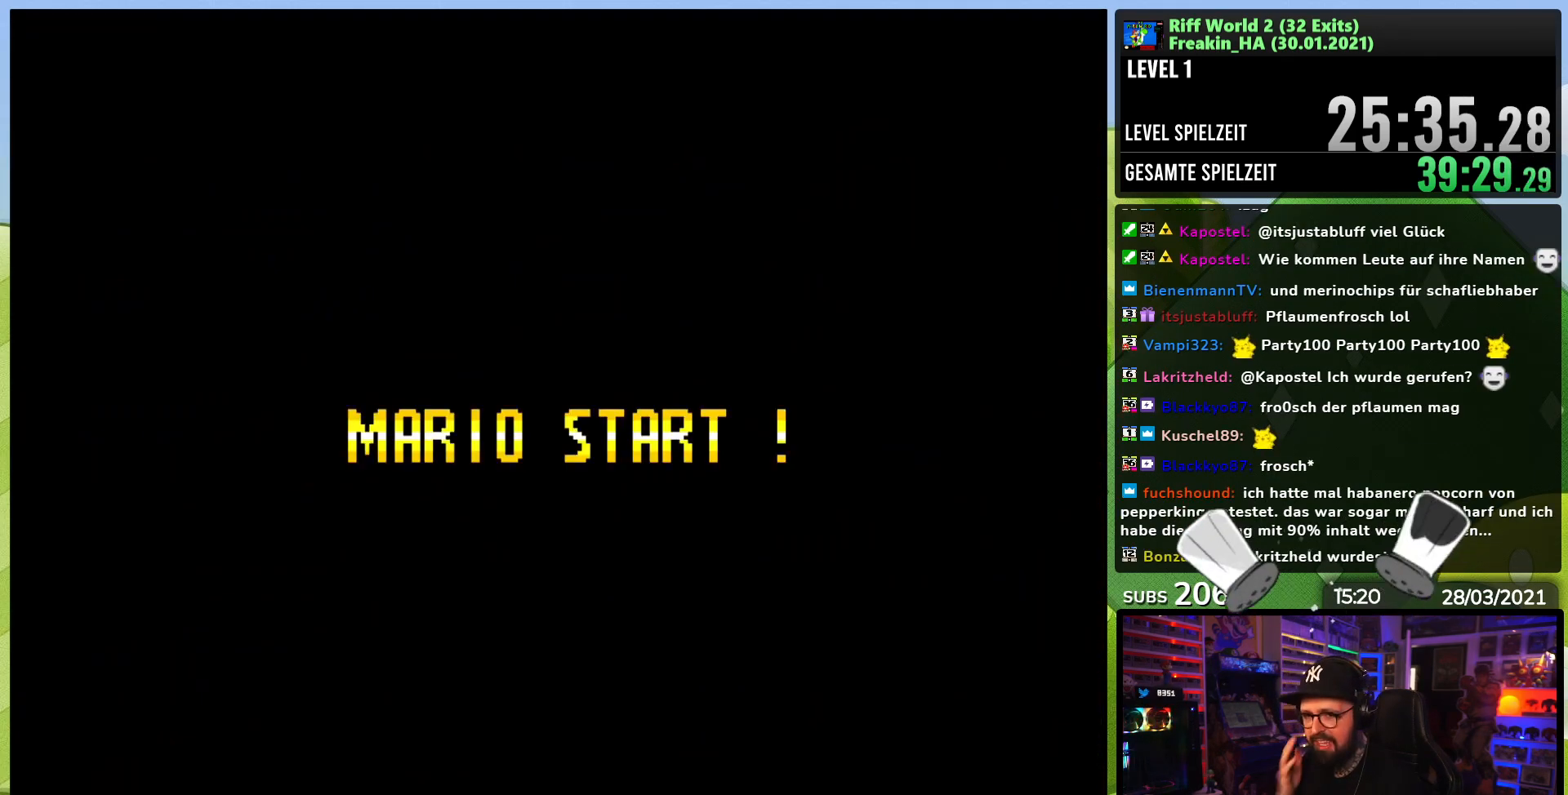
{"buttons": [], "events": []}
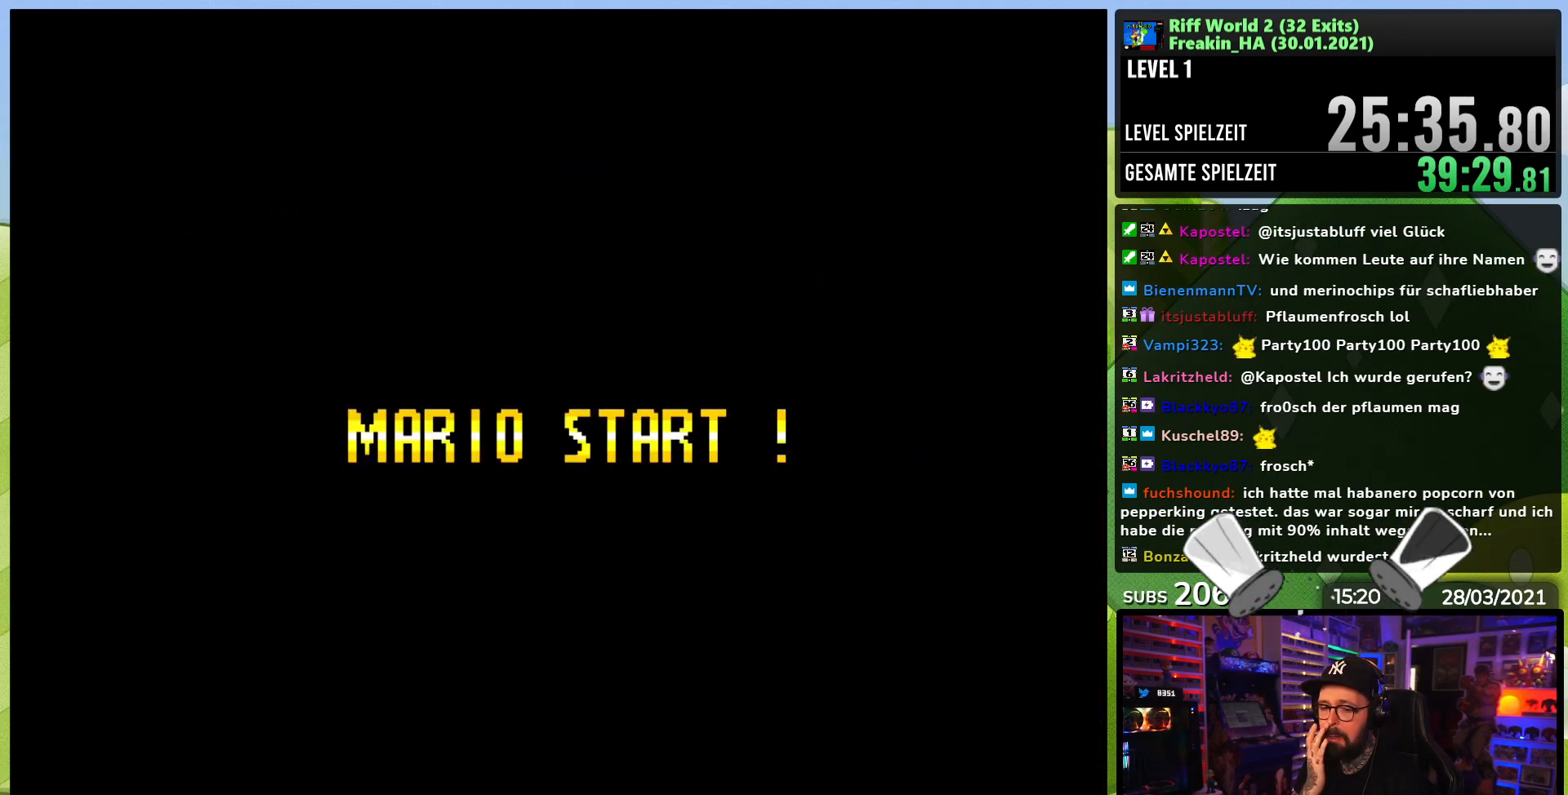
{"buttons": [], "events": []}